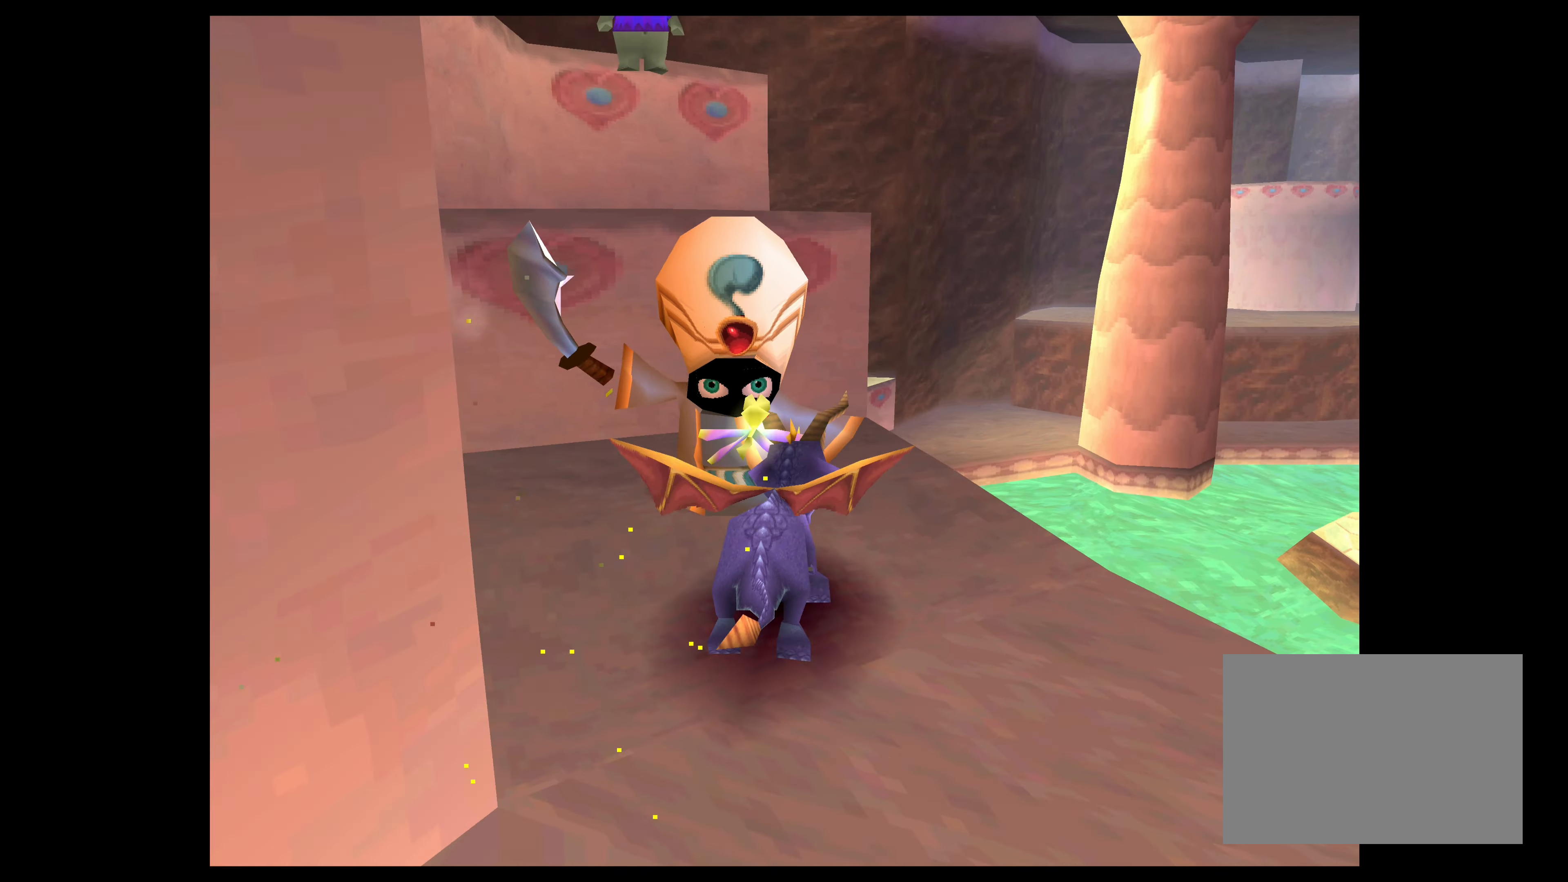
Gameplay with a controller (PlayStation layout); each line is a JSON object with the inputs held at the frame after it. "events" lists button and stick changes between this image and that frame as [ms after this image, input, new state], when the widget could be followed in between. Not read: L2 L3 R2 R3 right_stick.
{"buttons": [], "left_stick": "up-left", "events": [[33, "SQUARE", "up"], [50, "left_stick", "up-left"], [116, "SQUARE", "down"], [233, "SQUARE", "up"]]}
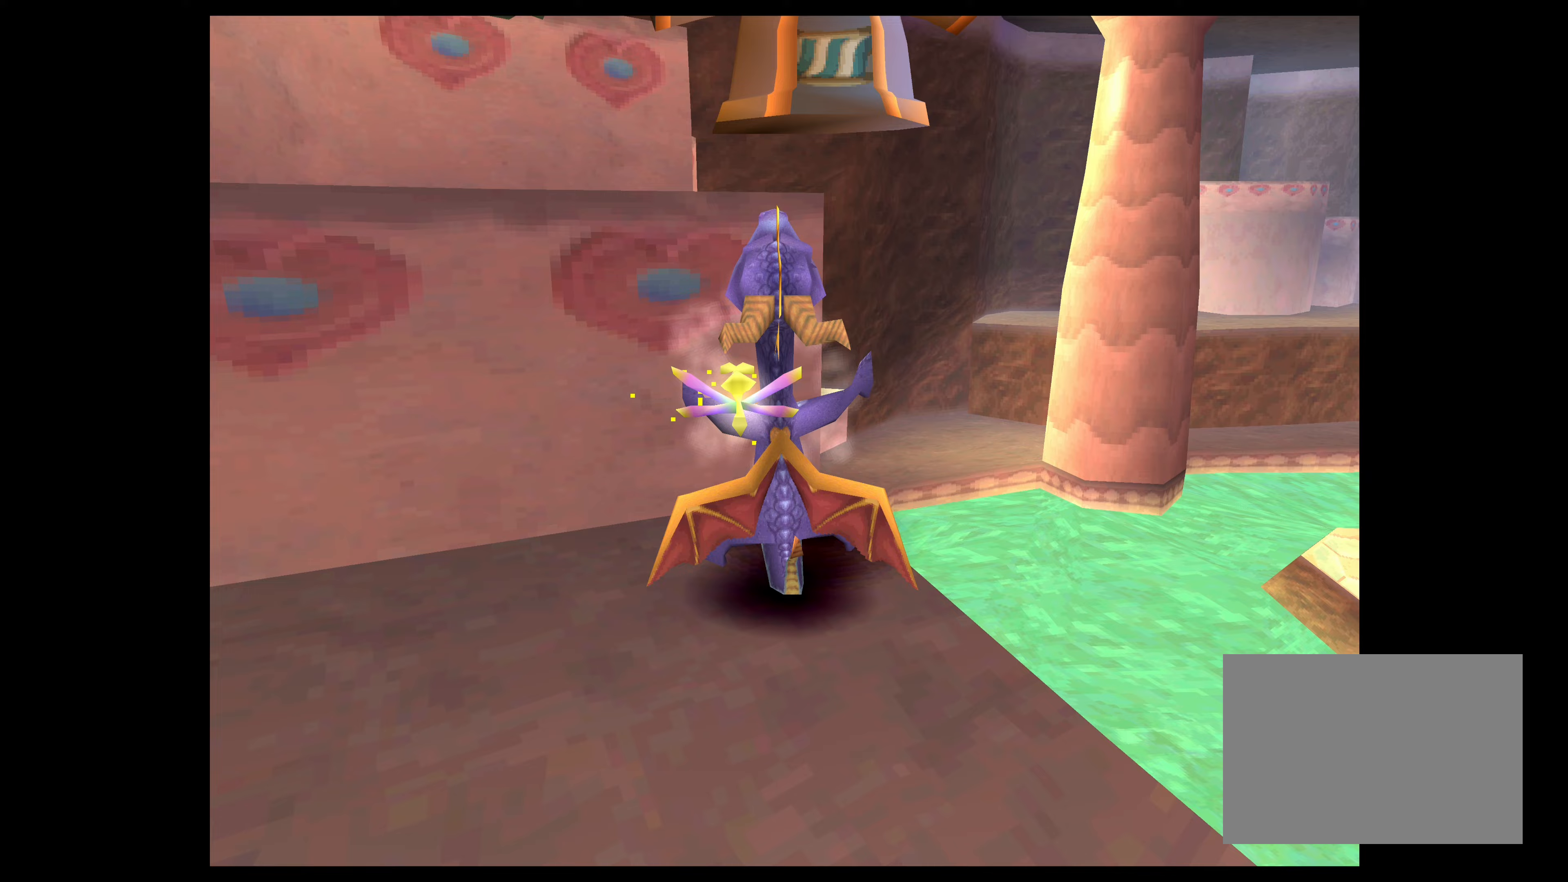
{"buttons": ["CROSS"], "left_stick": "up-left", "events": [[17, "left_stick", "center"], [233, "left_stick", "up-left"], [367, "CROSS", "down"]]}
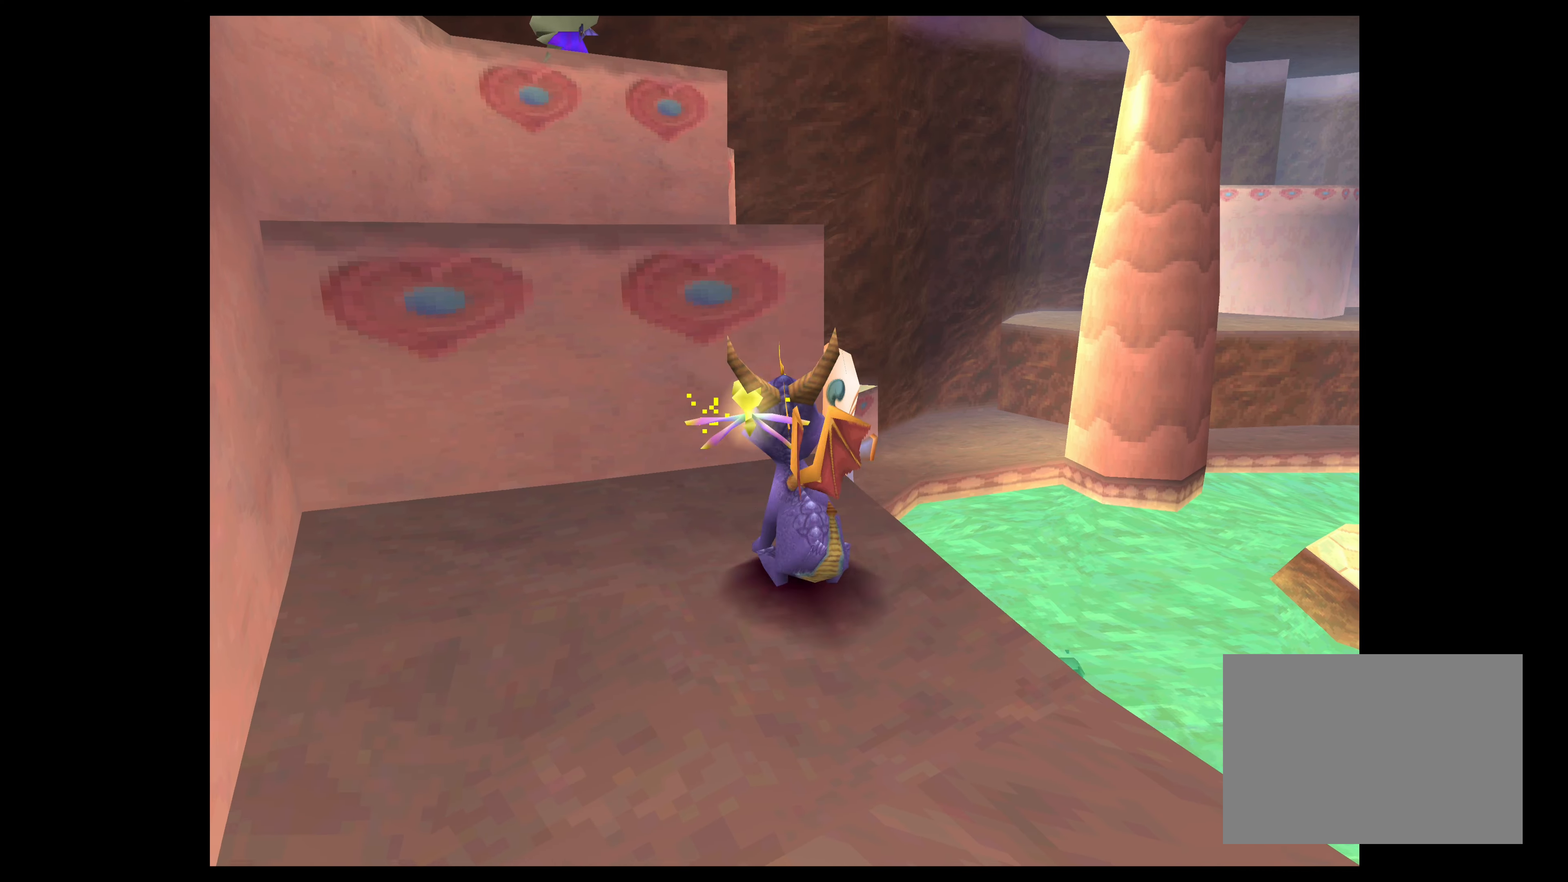
{"buttons": [], "left_stick": "up", "events": [[217, "CROSS", "up"], [350, "left_stick", "up"]]}
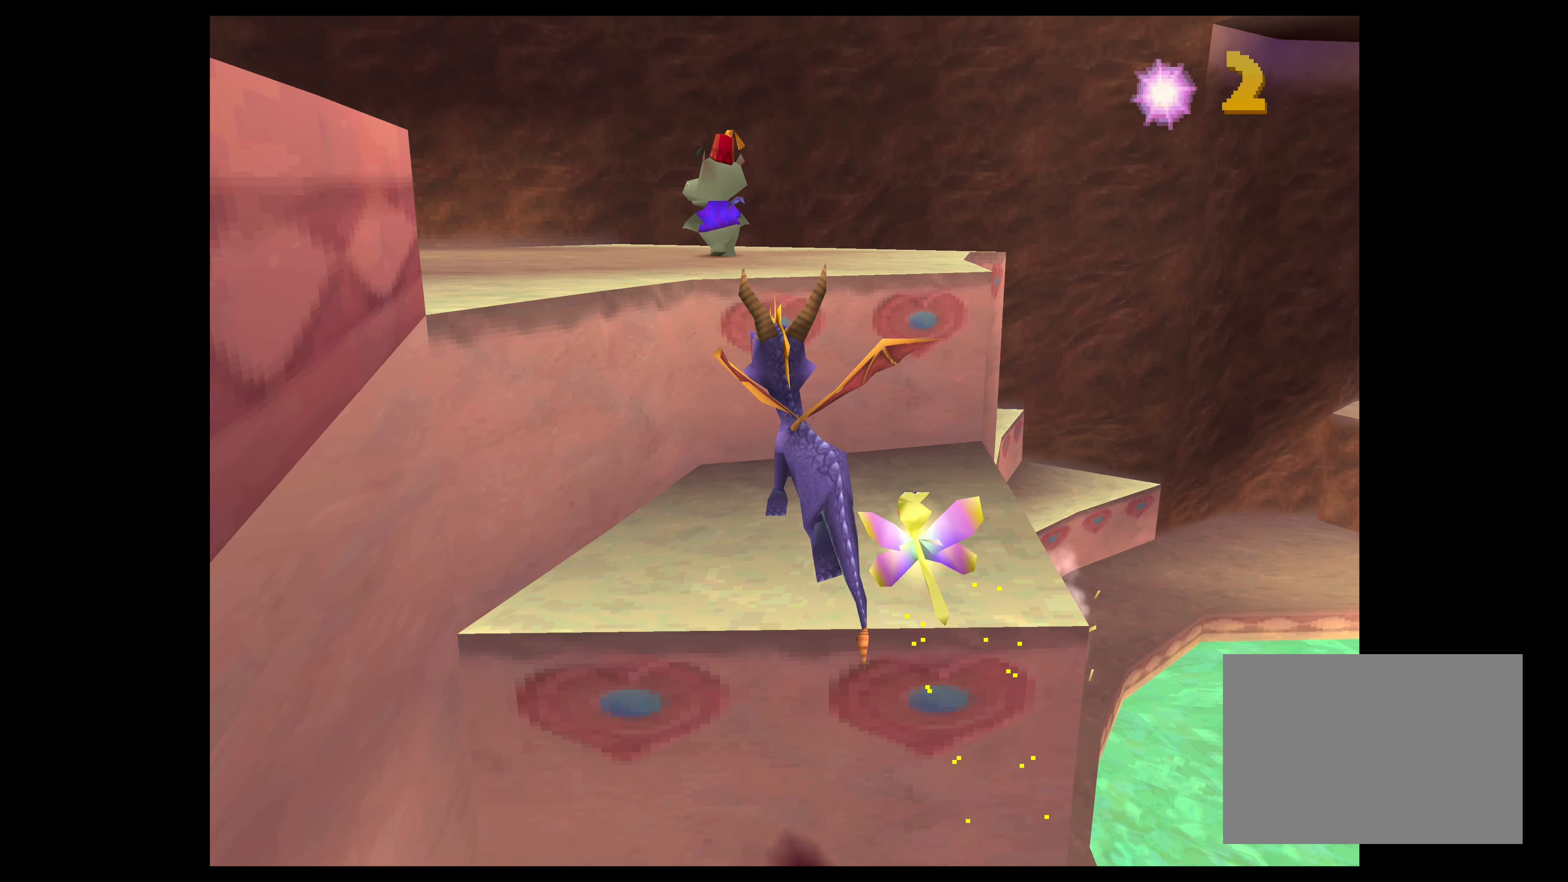
{"buttons": ["CROSS"], "left_stick": "up", "events": [[150, "CROSS", "down"]]}
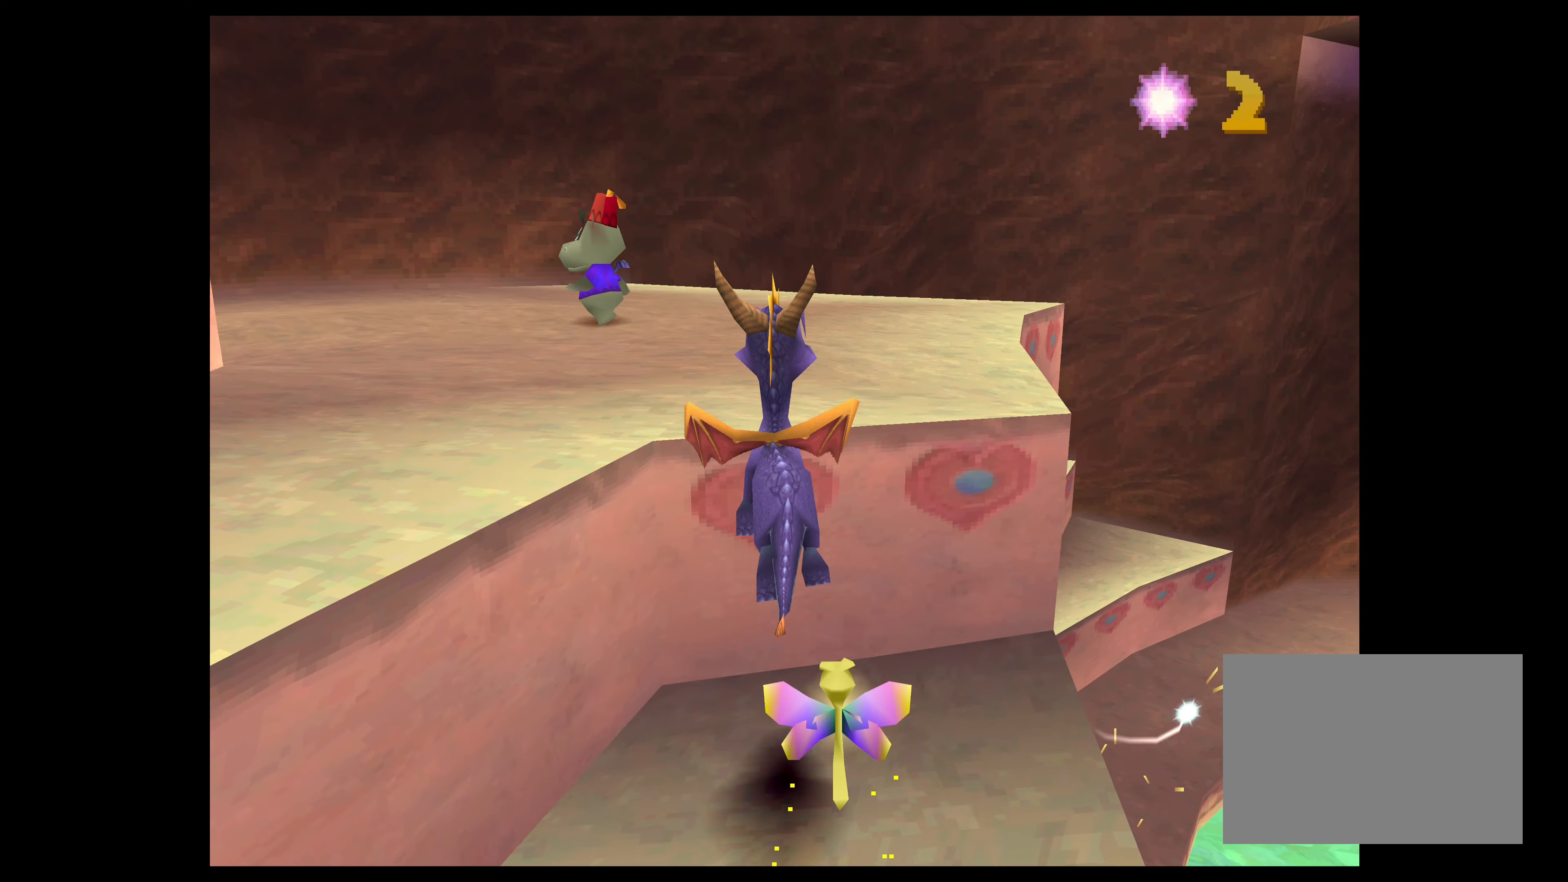
{"buttons": ["SQUARE"], "left_stick": "up-left", "events": [[83, "CROSS", "up"], [217, "left_stick", "up-left"], [267, "SQUARE", "down"]]}
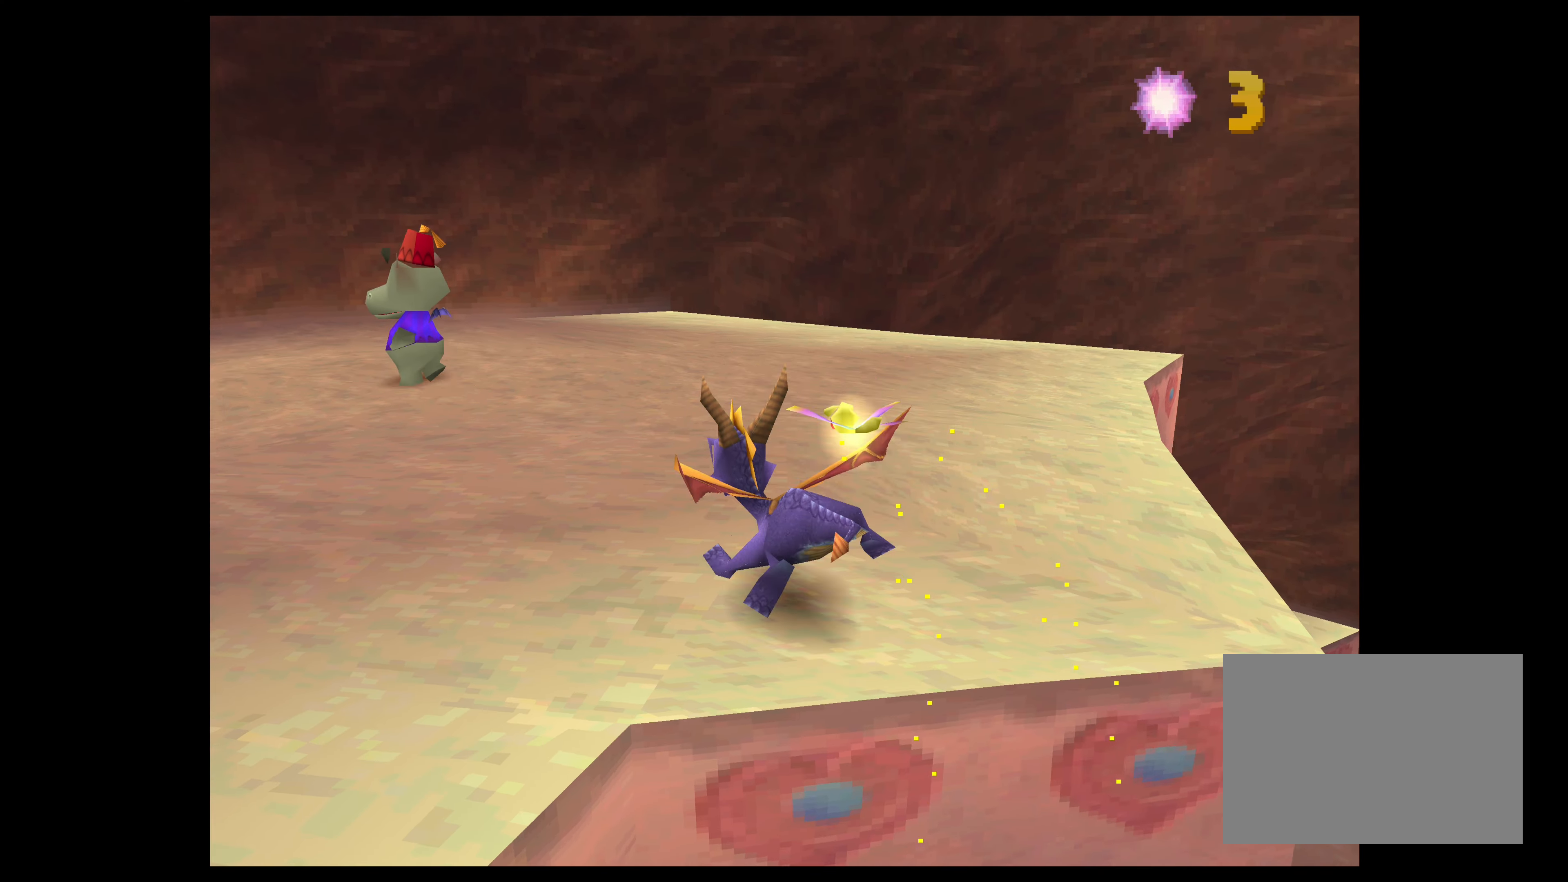
{"buttons": ["CIRCLE"], "left_stick": "up-left", "events": [[250, "SQUARE", "up"], [400, "CIRCLE", "down"]]}
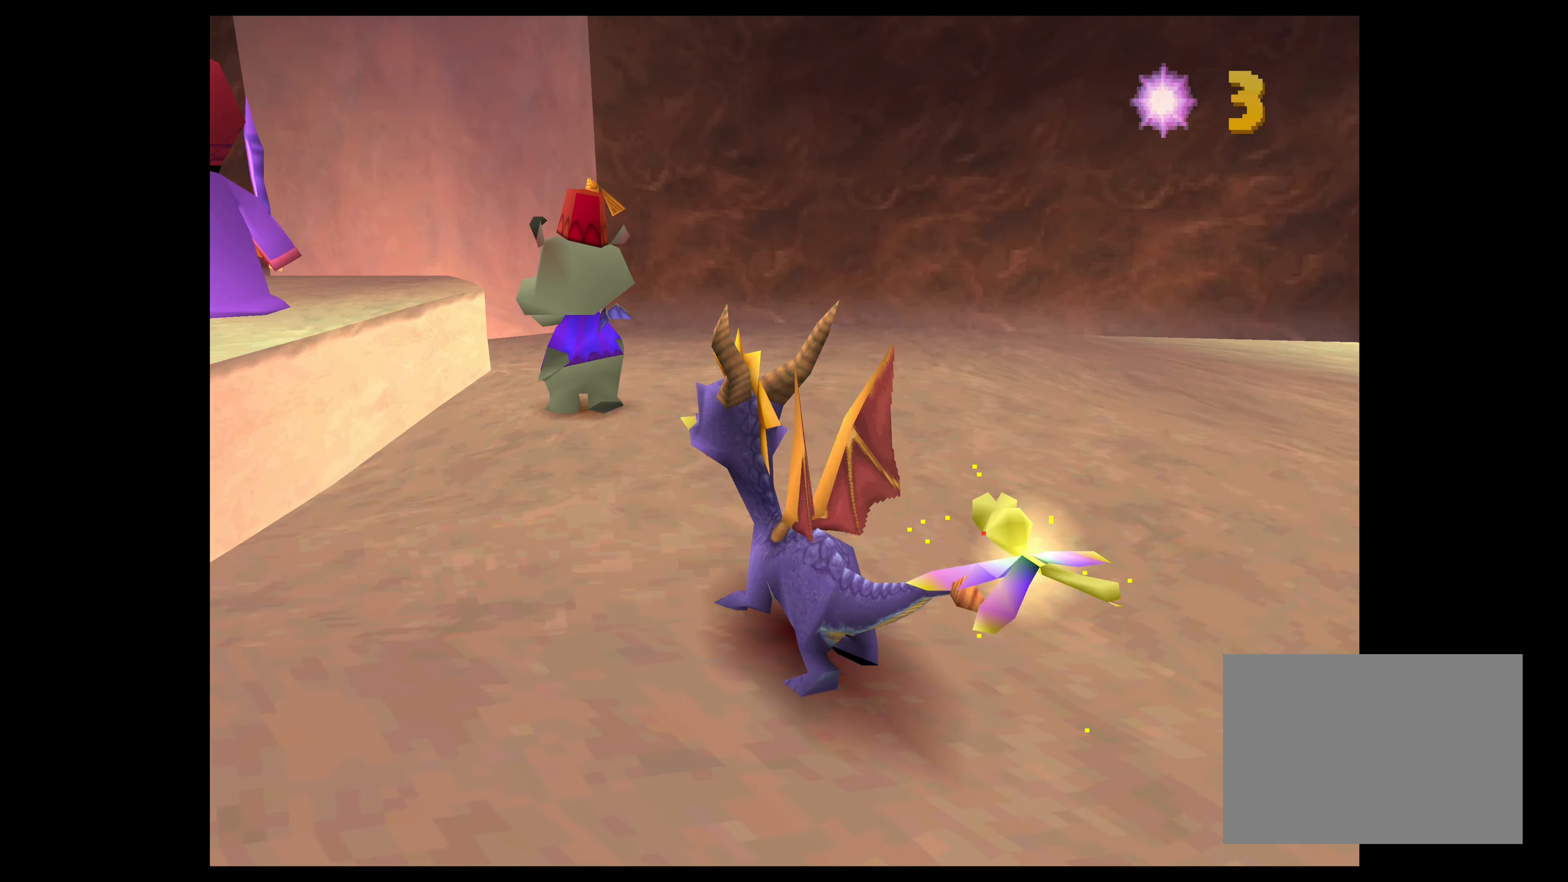
{"buttons": [], "left_stick": "center", "events": [[50, "CIRCLE", "up"], [133, "CIRCLE", "down"], [233, "left_stick", "up"], [267, "CIRCLE", "up"], [500, "left_stick", "center"]]}
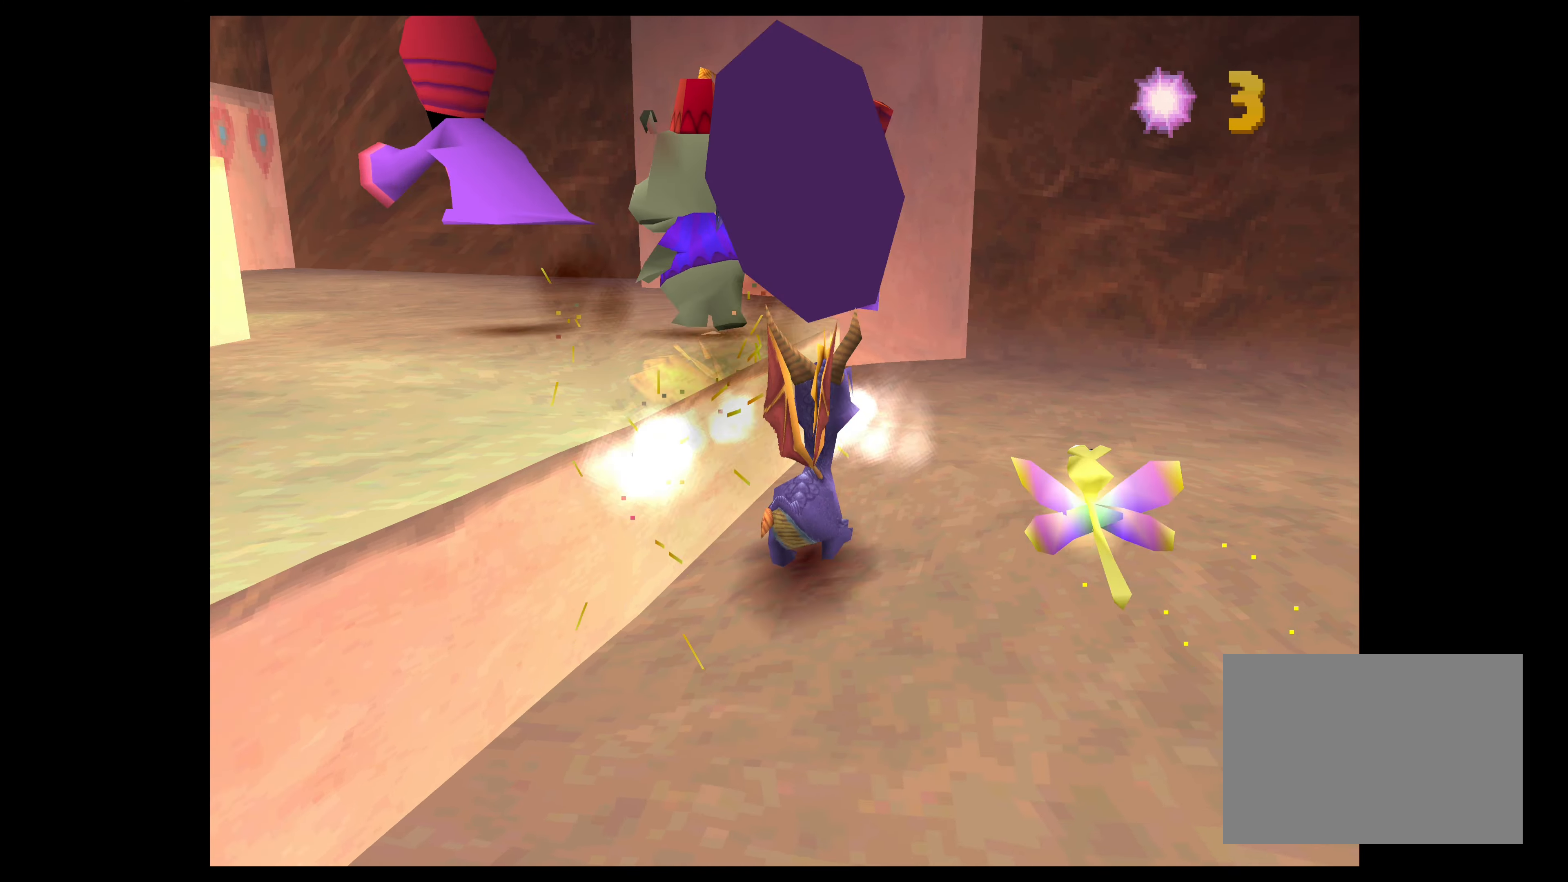
{"buttons": ["CIRCLE"], "left_stick": "up-left", "events": [[250, "left_stick", "up-left"], [400, "CIRCLE", "down"]]}
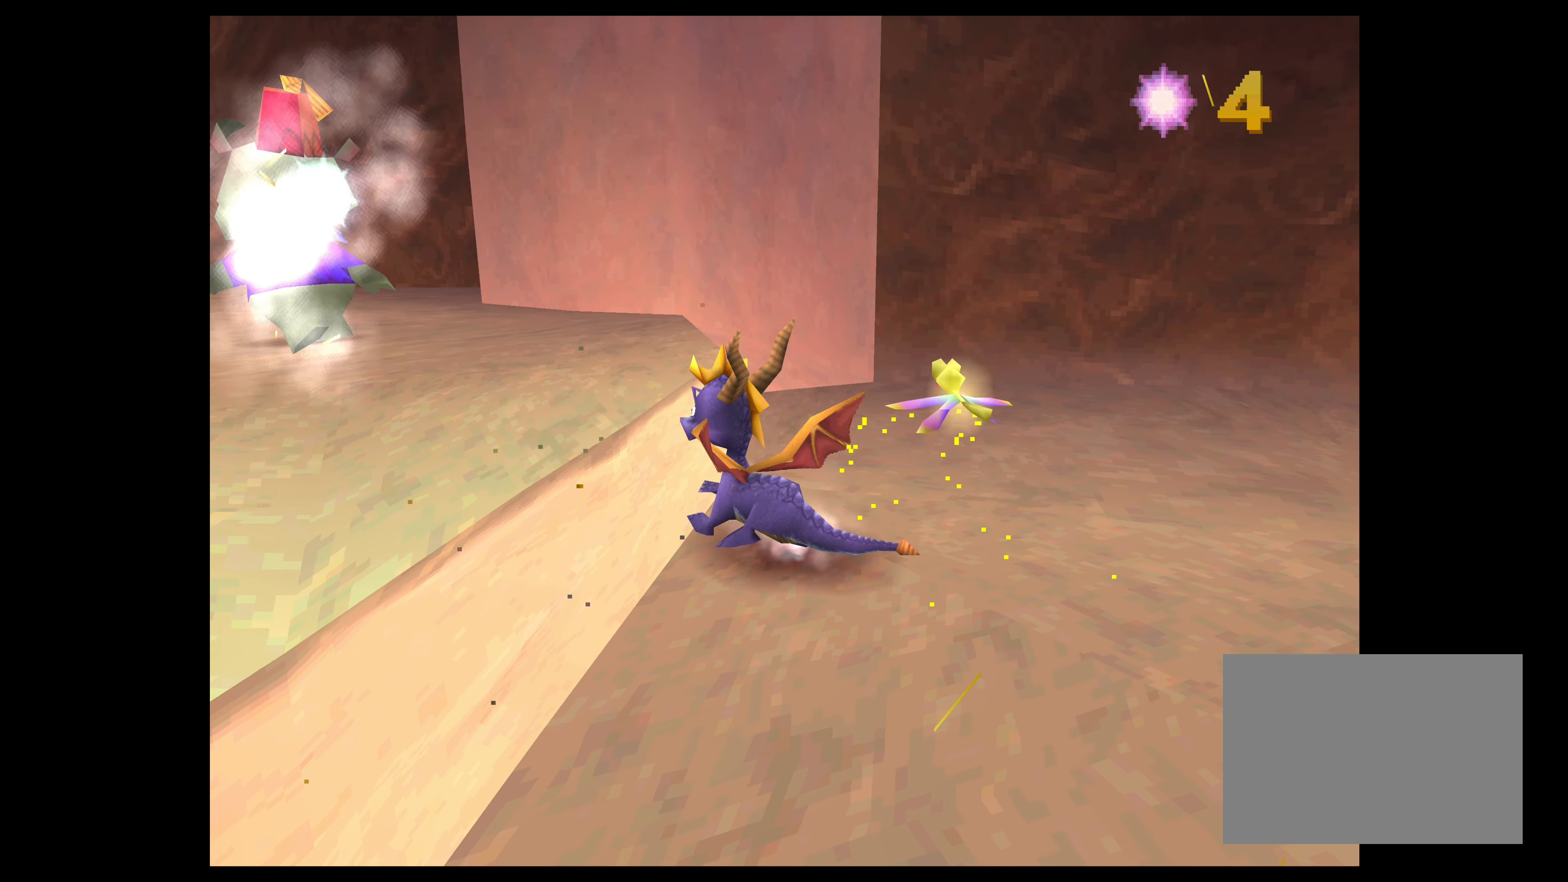
{"buttons": ["CROSS"], "left_stick": "up-left", "events": [[67, "CIRCLE", "up"], [167, "left_stick", "center"], [367, "left_stick", "up-left"], [450, "CROSS", "down"]]}
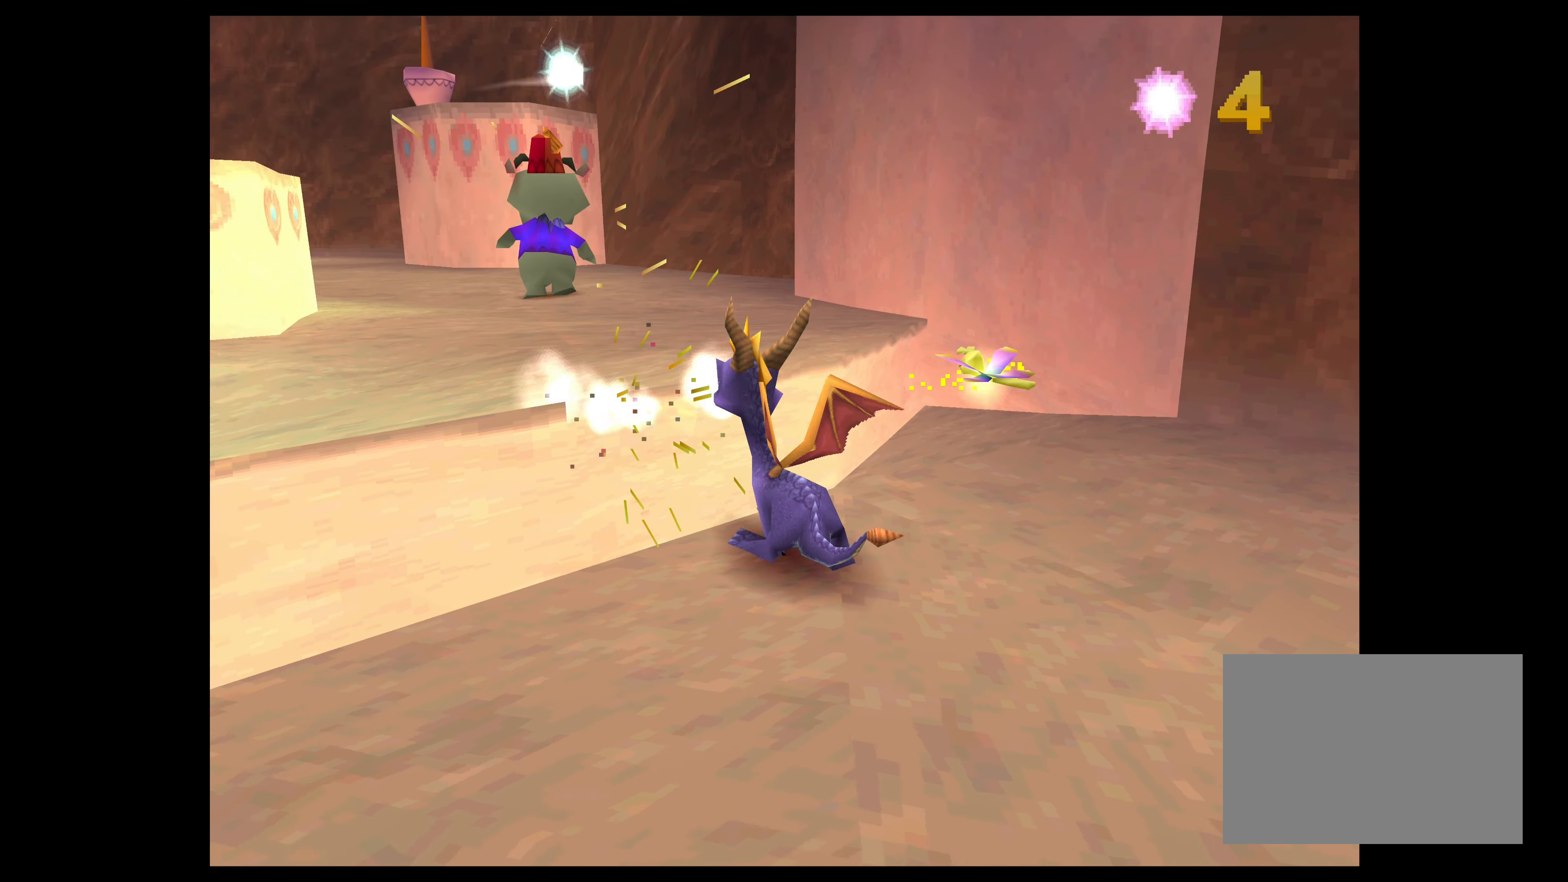
{"buttons": ["SQUARE"], "left_stick": "up-left", "events": [[167, "CROSS", "up"], [417, "SQUARE", "down"]]}
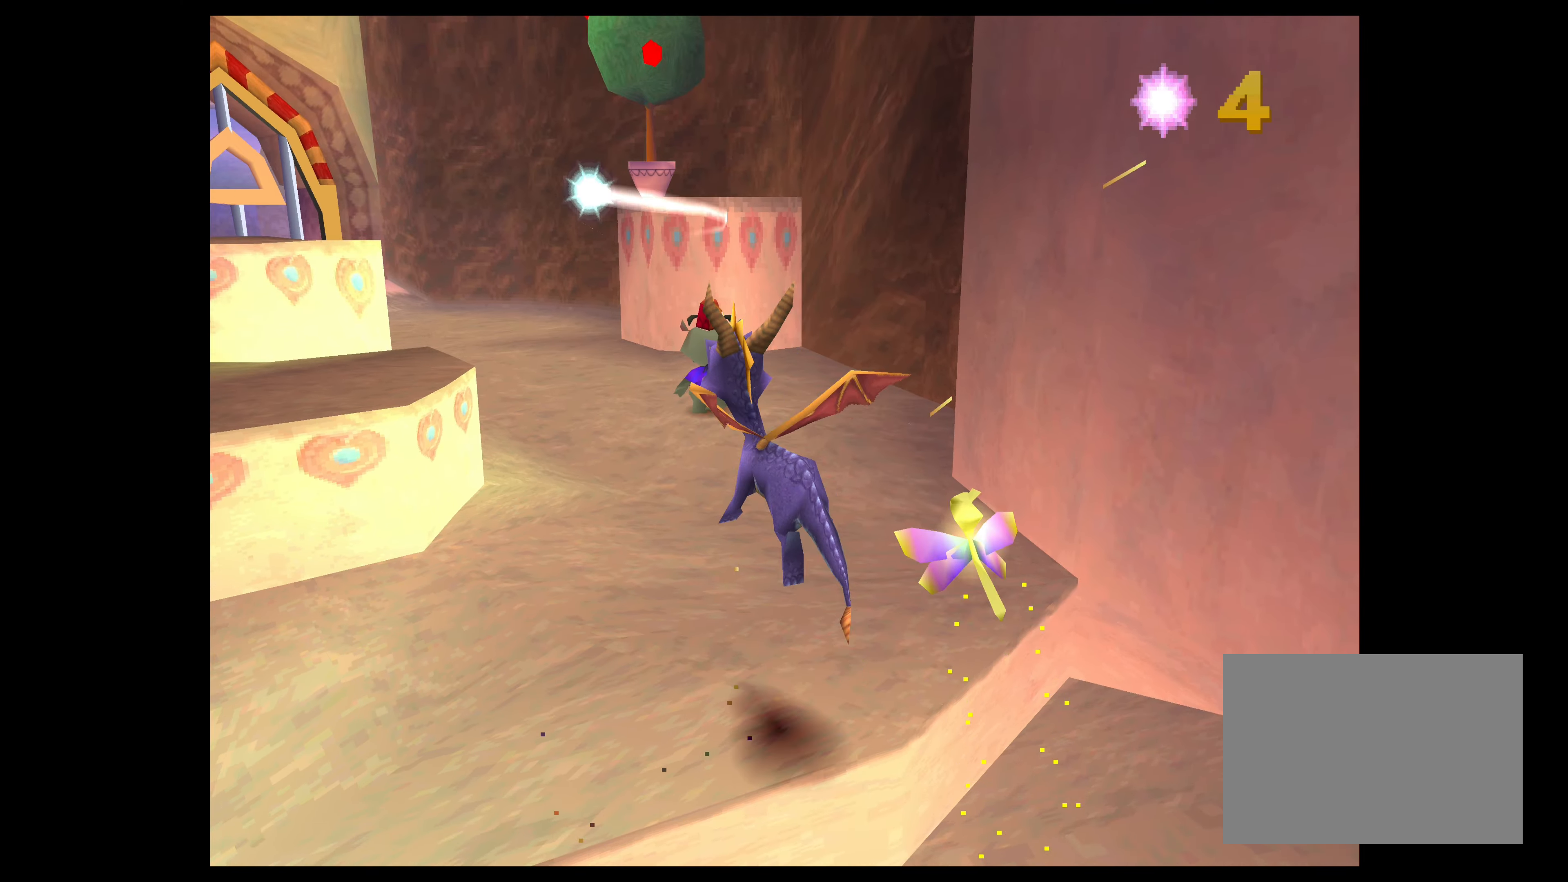
{"buttons": [], "left_stick": "up-right", "events": [[50, "left_stick", "up"], [167, "left_stick", "up-right"], [467, "SQUARE", "up"]]}
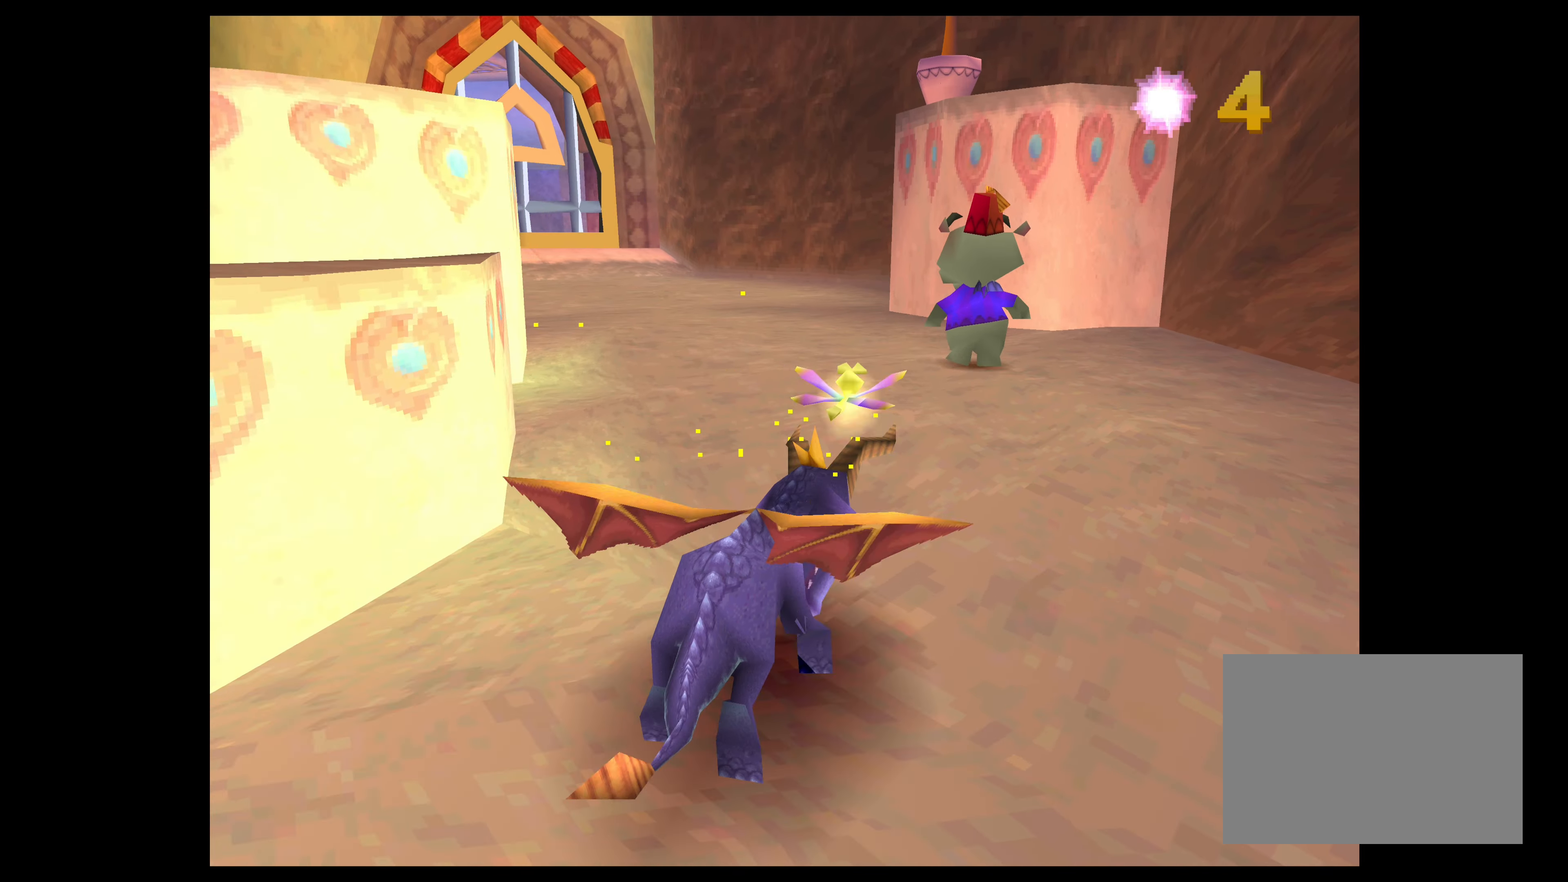
{"buttons": ["CIRCLE"], "left_stick": "up-left", "events": [[67, "CIRCLE", "down"], [184, "left_stick", "up-left"], [217, "CIRCLE", "up"], [317, "CIRCLE", "down"], [417, "CIRCLE", "up"], [500, "CIRCLE", "down"]]}
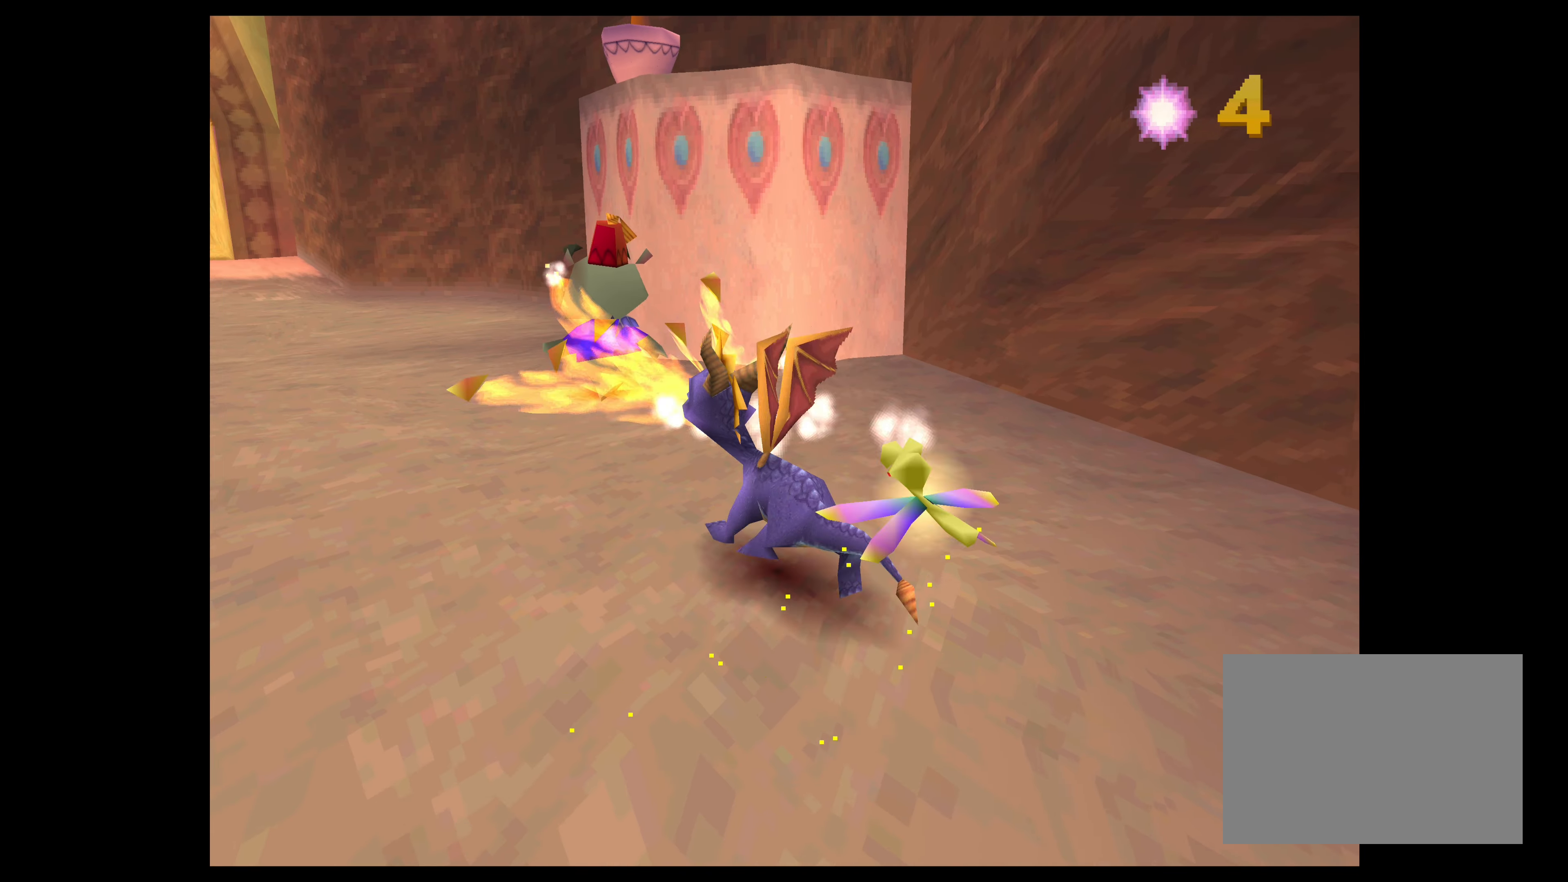
{"buttons": ["CIRCLE"], "left_stick": "up-left", "events": [[67, "left_stick", "up"], [84, "CIRCLE", "up"], [184, "CIRCLE", "down"], [267, "CIRCLE", "up"], [334, "CIRCLE", "down"], [434, "CIRCLE", "up"], [484, "CIRCLE", "down"], [484, "left_stick", "up-left"]]}
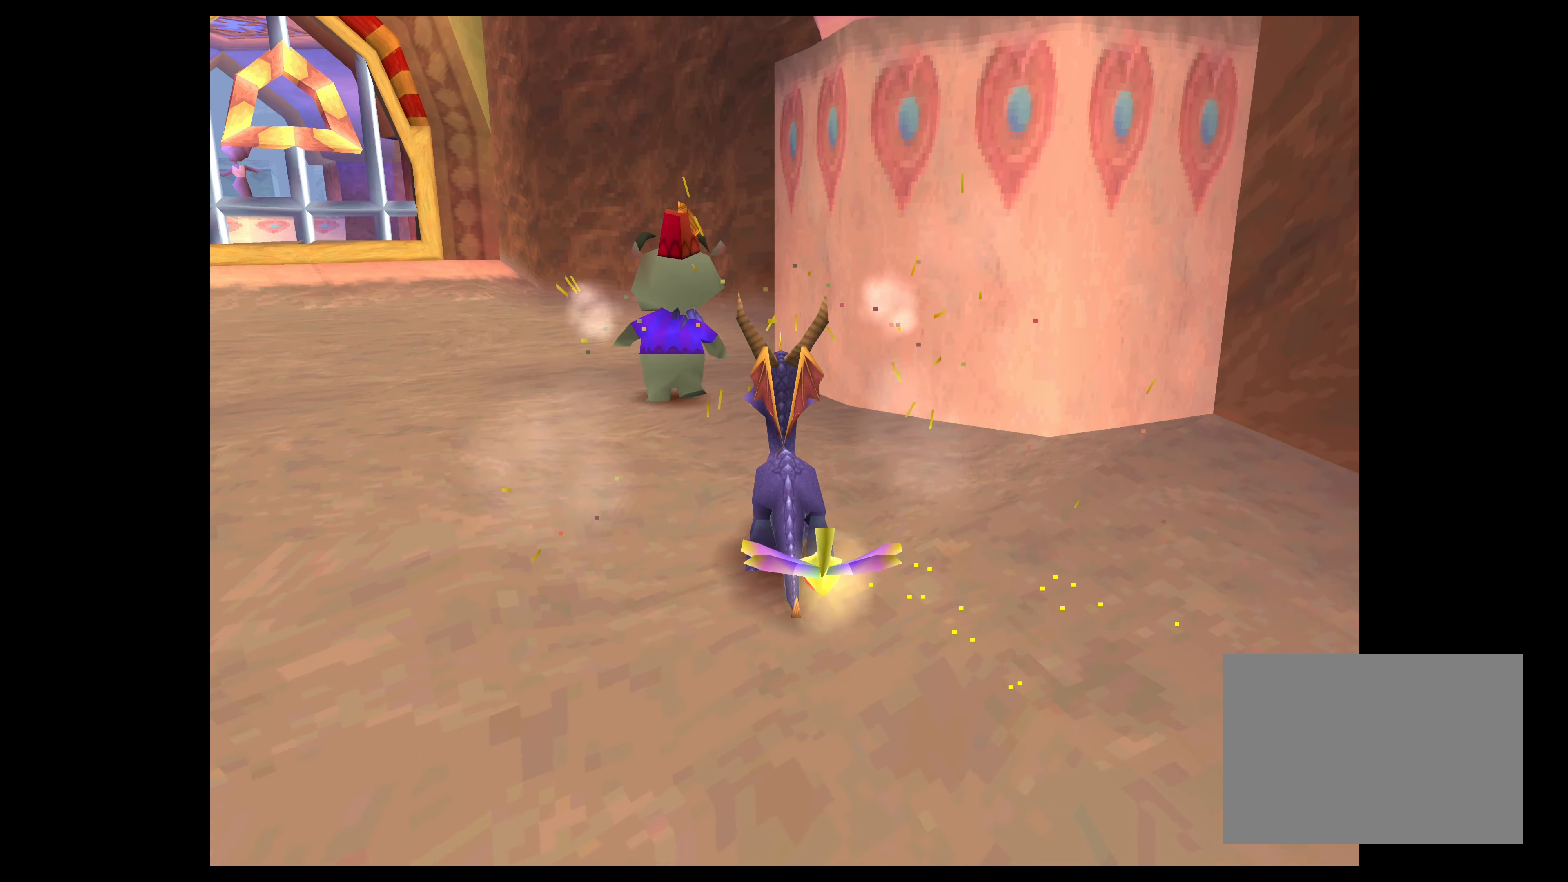
{"buttons": ["SQUARE"], "left_stick": "up-right", "events": [[84, "CIRCLE", "up"], [167, "CIRCLE", "down"], [250, "CIRCLE", "up"], [250, "left_stick", "up"], [367, "SQUARE", "down"], [434, "left_stick", "up-right"]]}
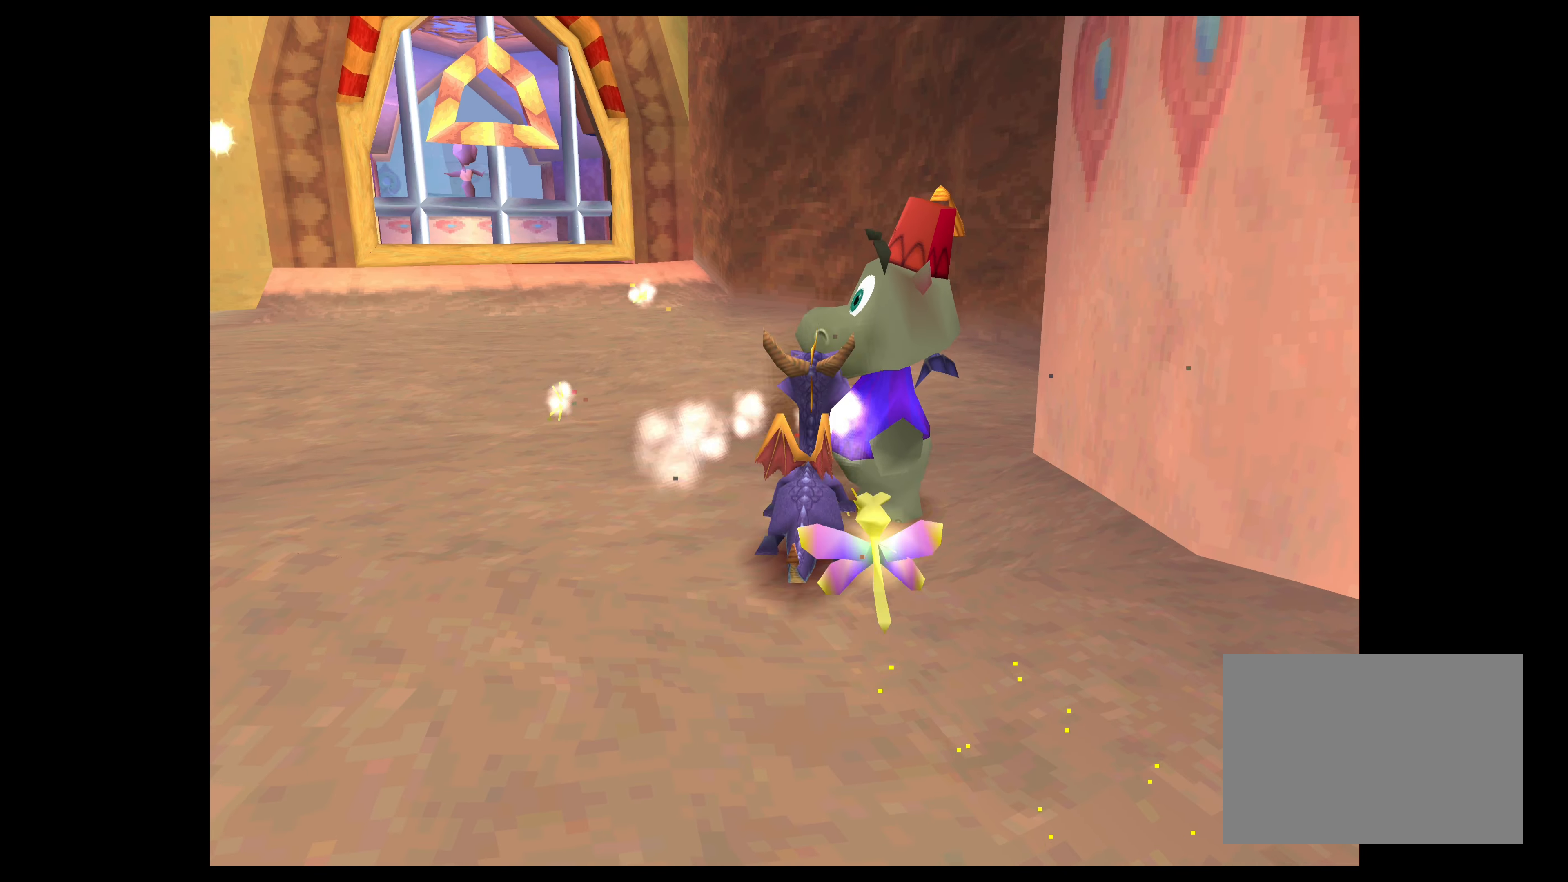
{"buttons": [], "left_stick": "center", "events": [[217, "left_stick", "up"], [267, "SQUARE", "up"], [334, "left_stick", "center"]]}
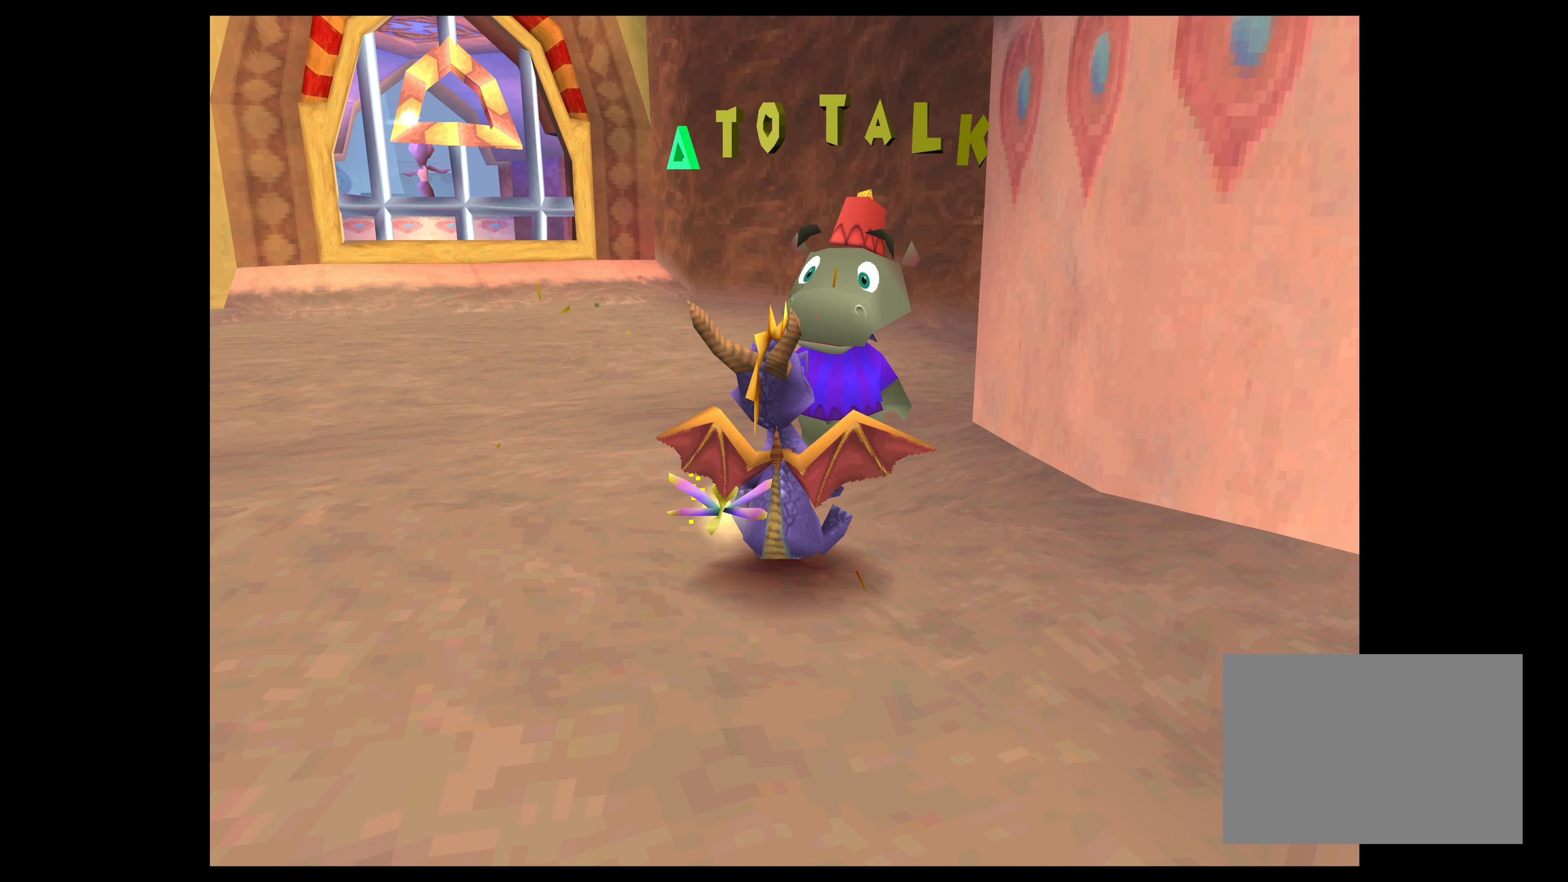
{"buttons": [], "left_stick": "center", "events": [[34, "left_stick", "up"], [184, "left_stick", "center"]]}
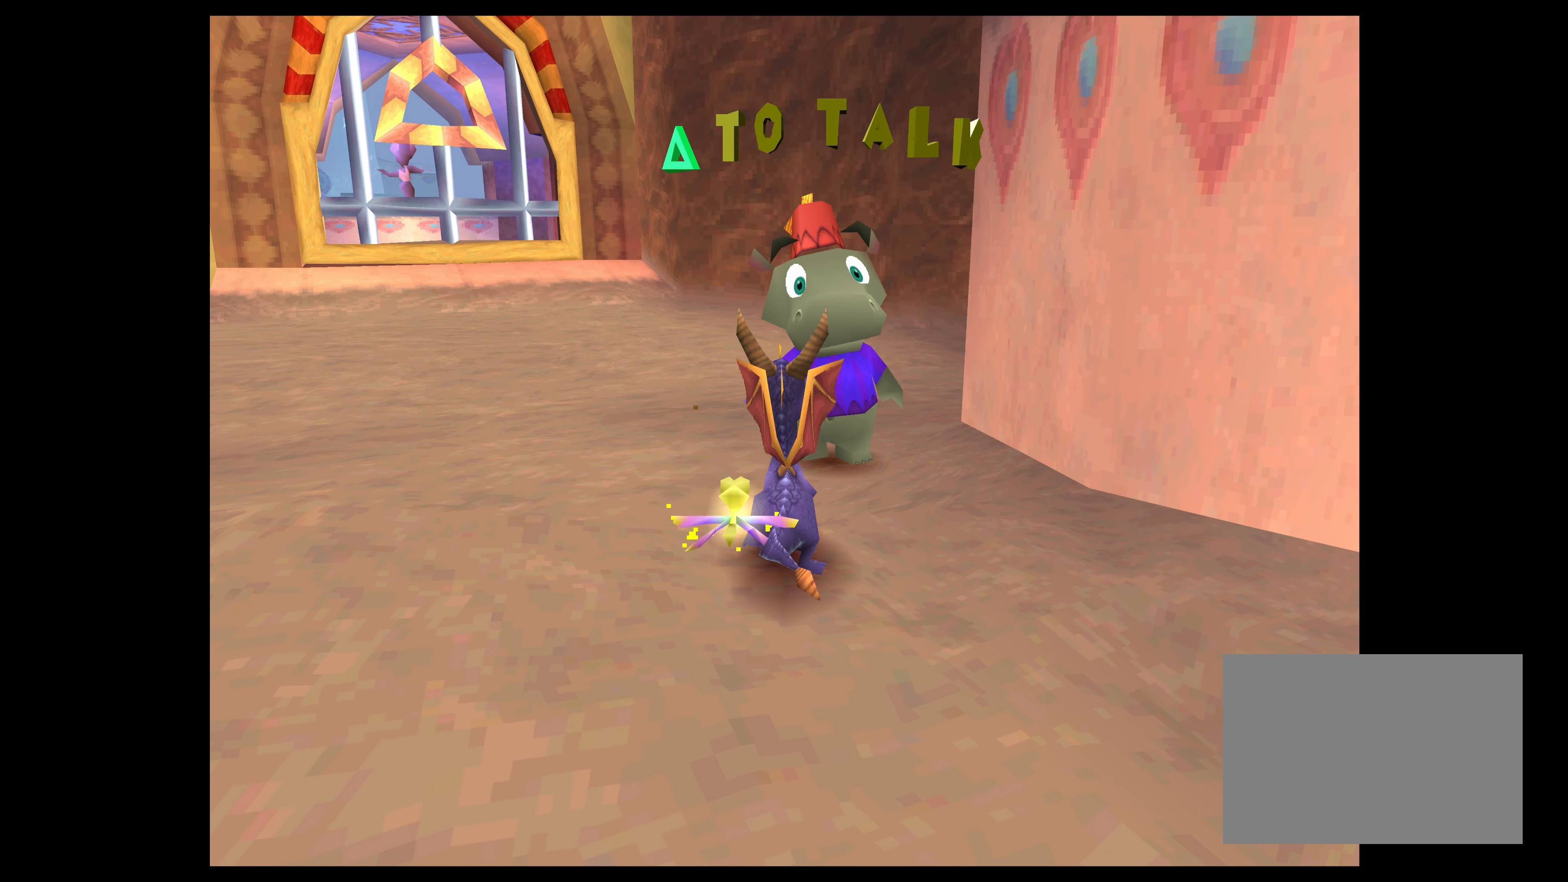
{"buttons": [], "left_stick": "center", "events": [[67, "TRIANGLE", "down"], [217, "TRIANGLE", "up"]]}
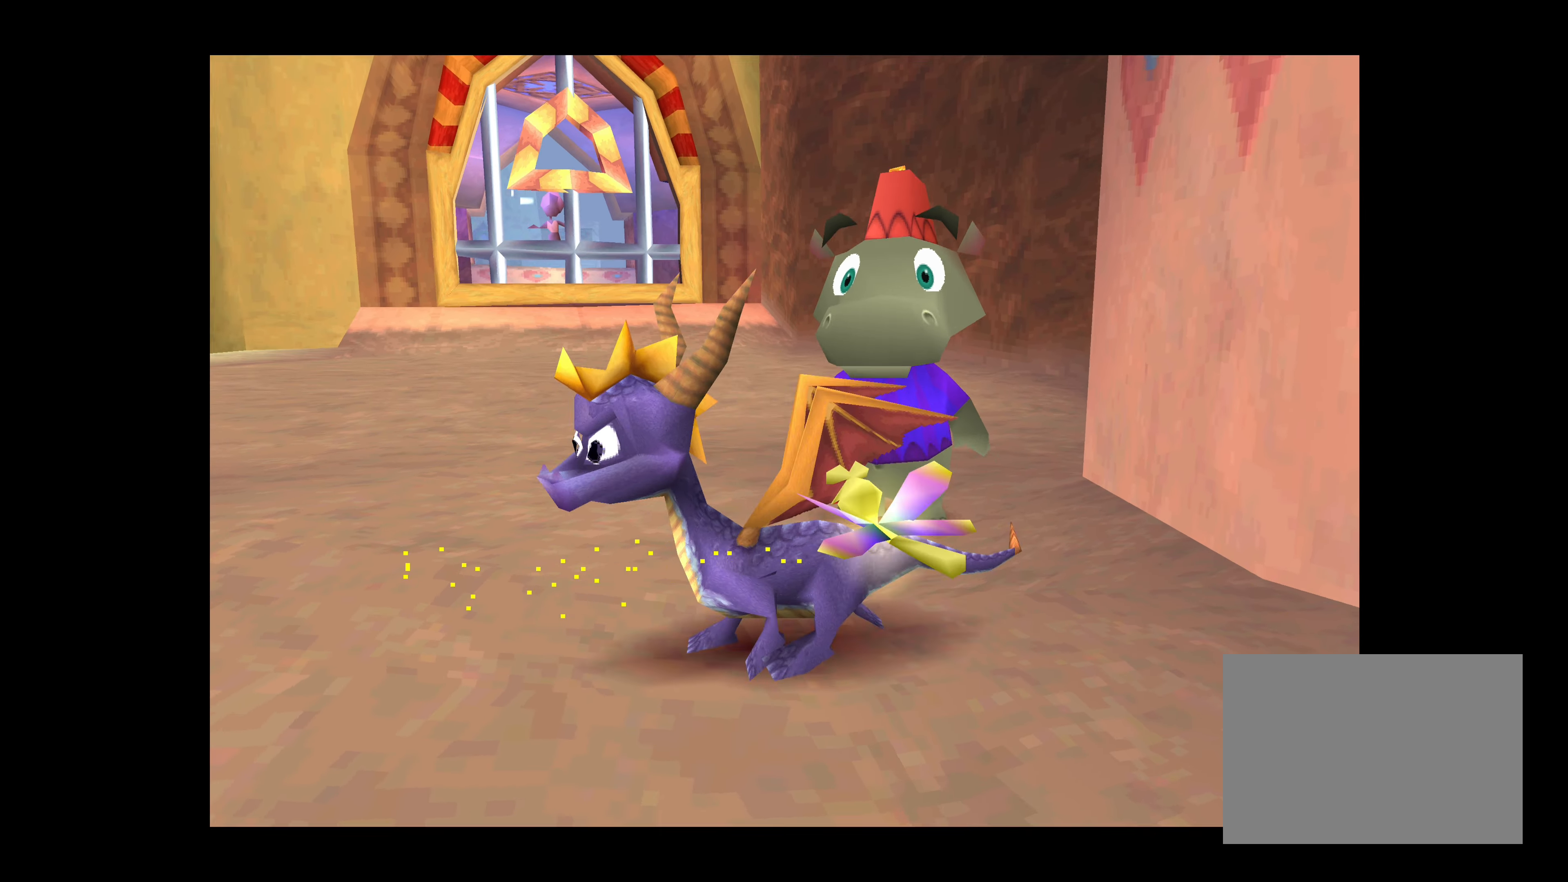
{"buttons": [], "left_stick": "center", "events": []}
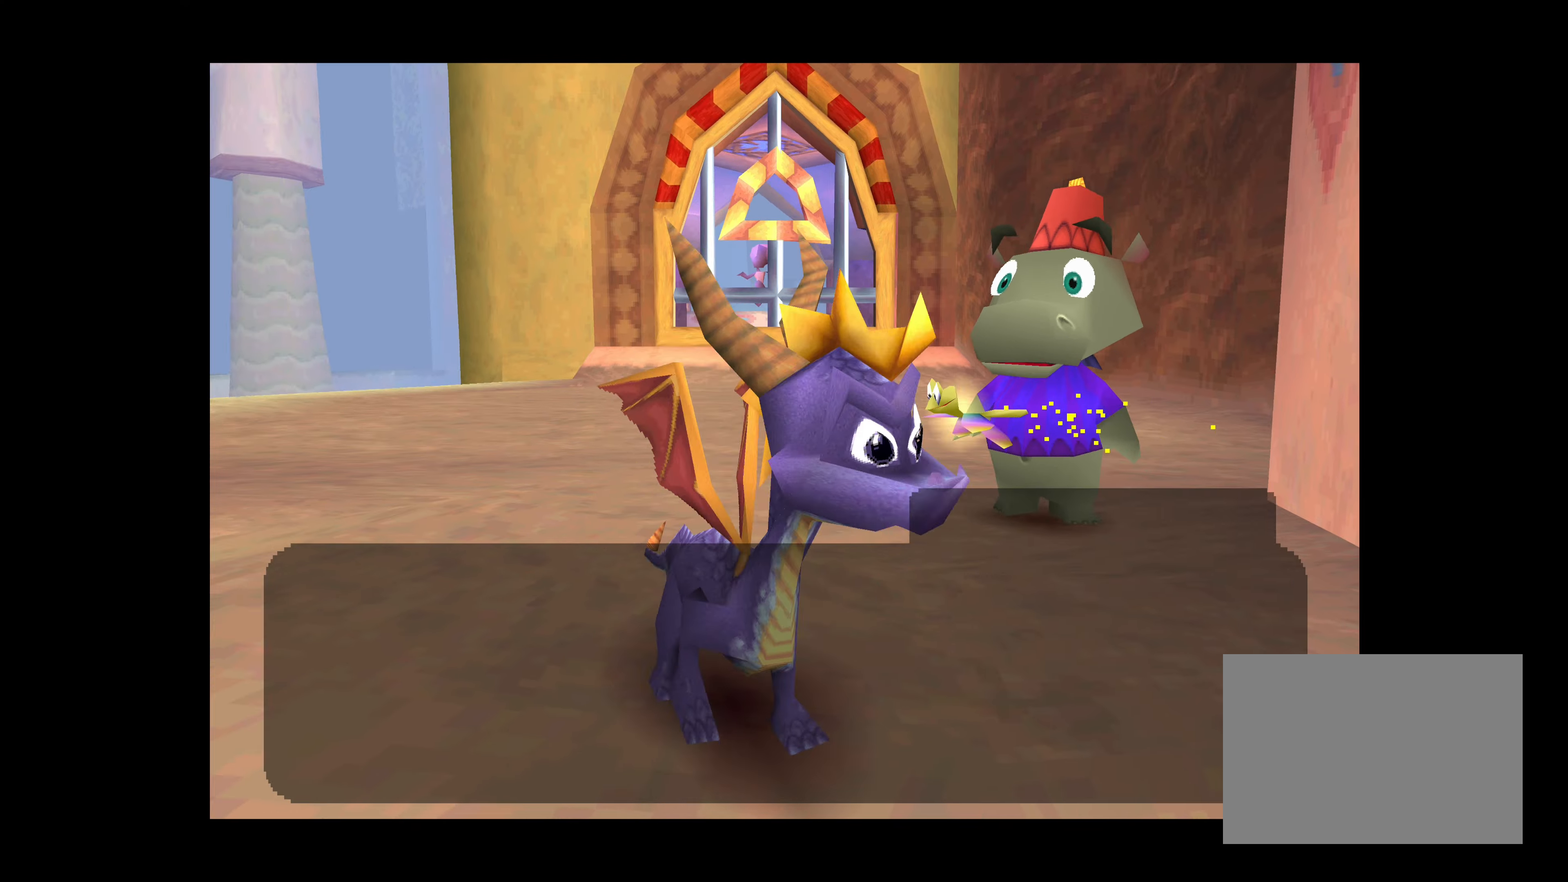
{"buttons": ["CROSS"], "left_stick": "center", "events": [[366, "CROSS", "down"]]}
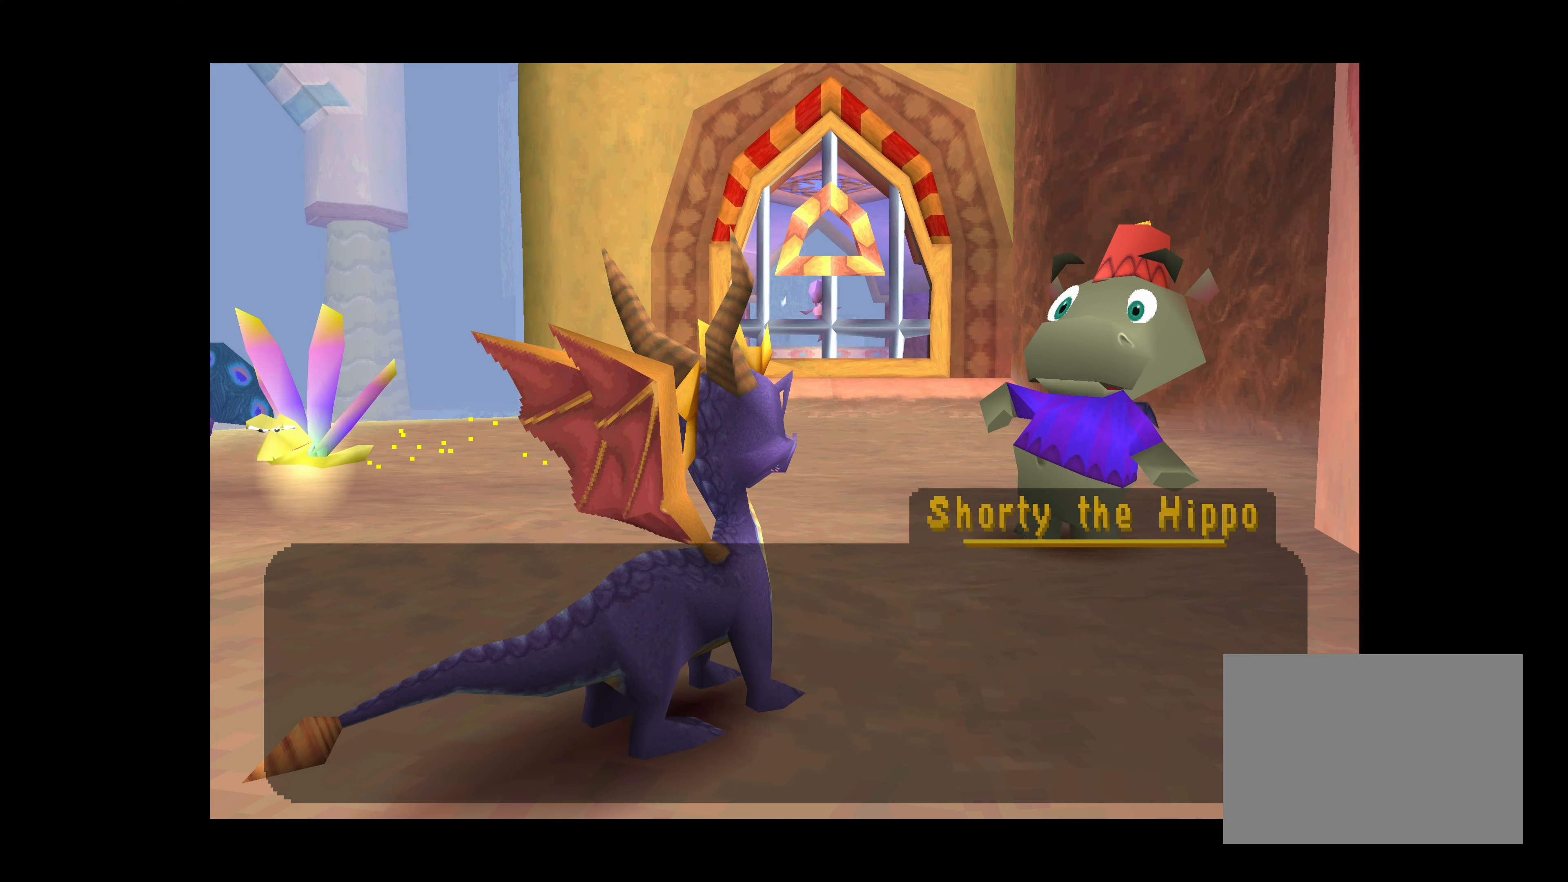
{"buttons": ["CROSS"], "left_stick": "center", "events": []}
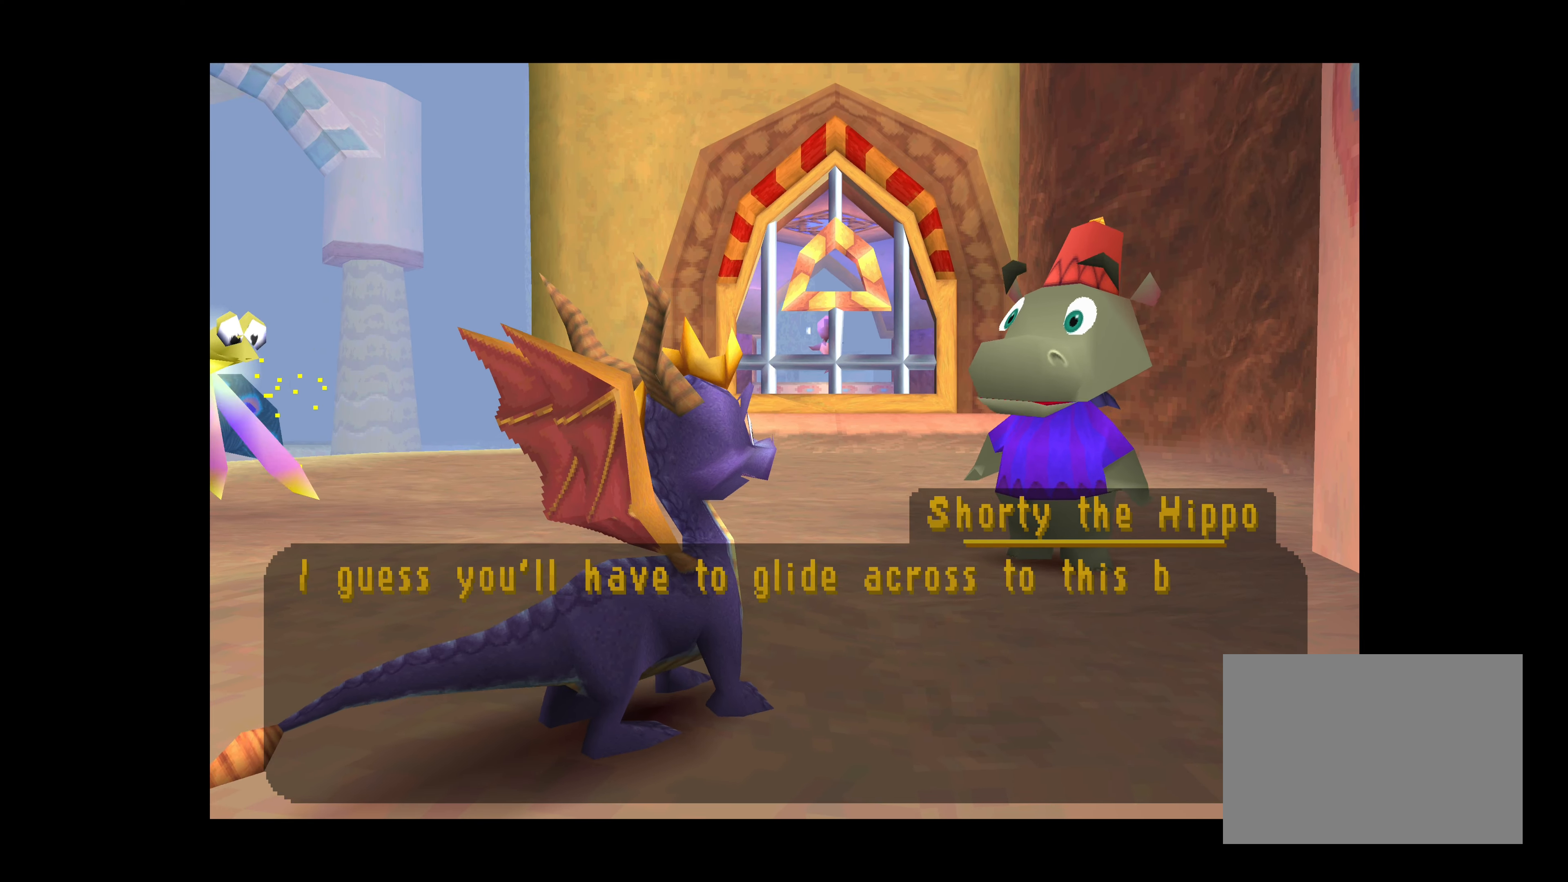
{"buttons": ["CROSS"], "left_stick": "center", "events": []}
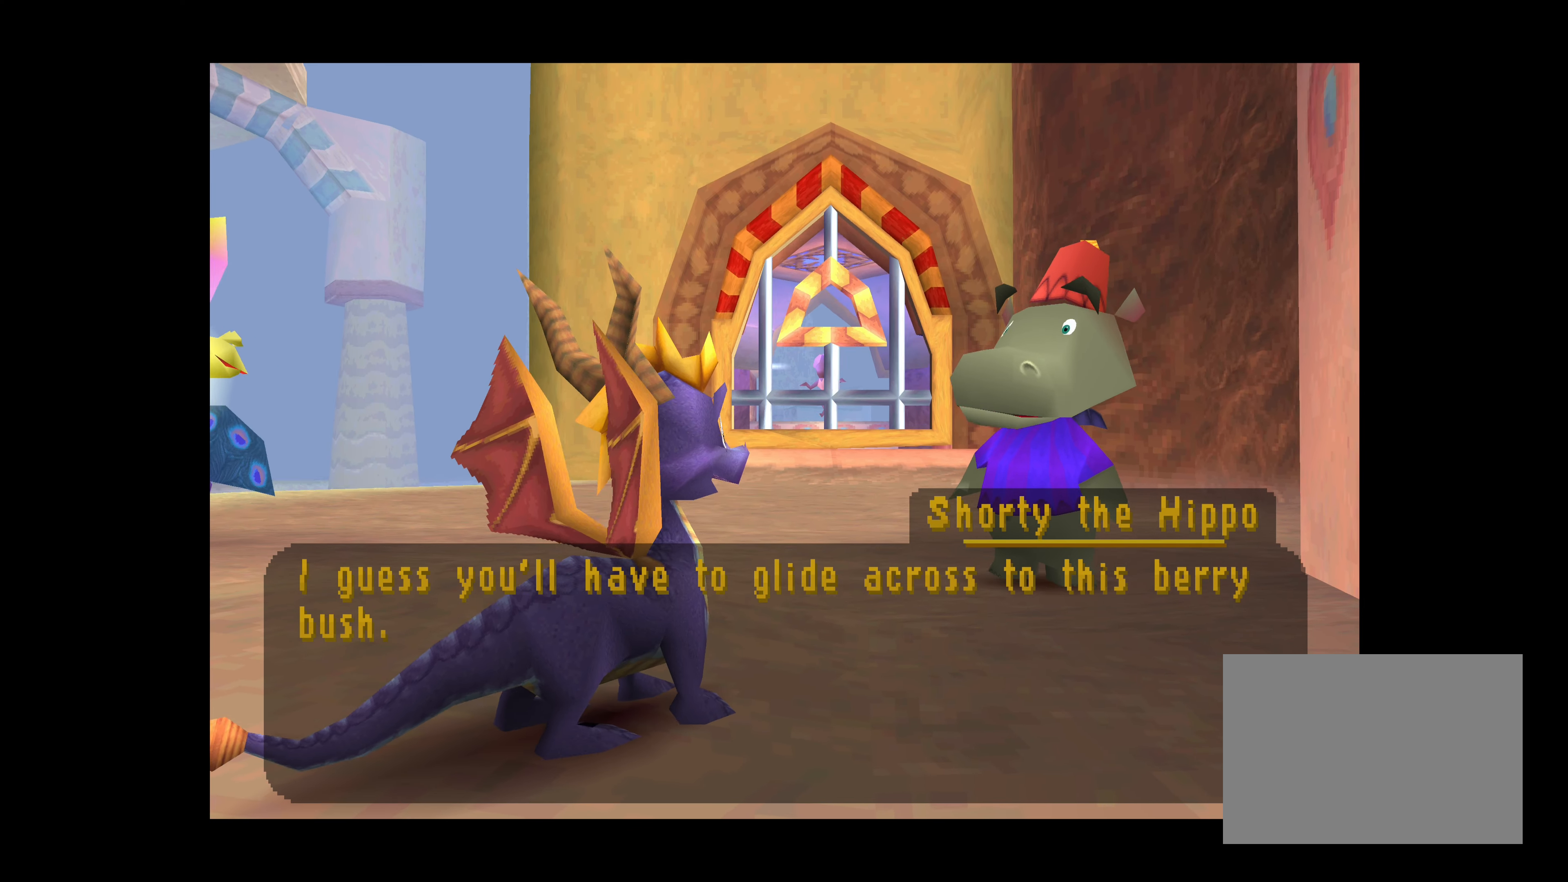
{"buttons": [], "left_stick": "center", "events": [[150, "CROSS", "up"], [283, "CROSS", "down"], [416, "CROSS", "up"]]}
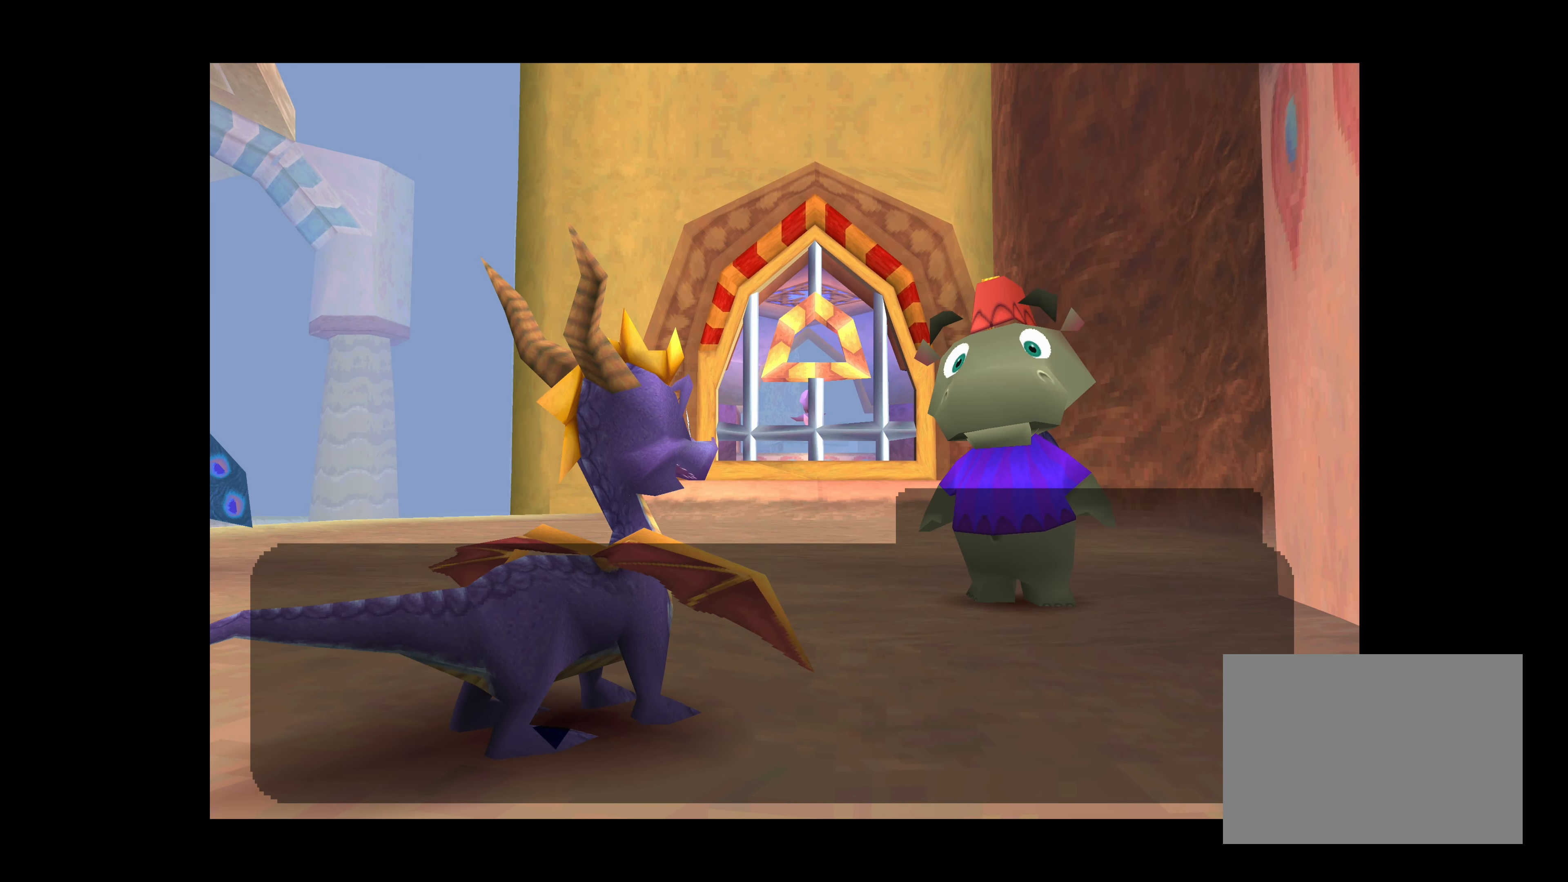
{"buttons": [], "left_stick": "center", "events": []}
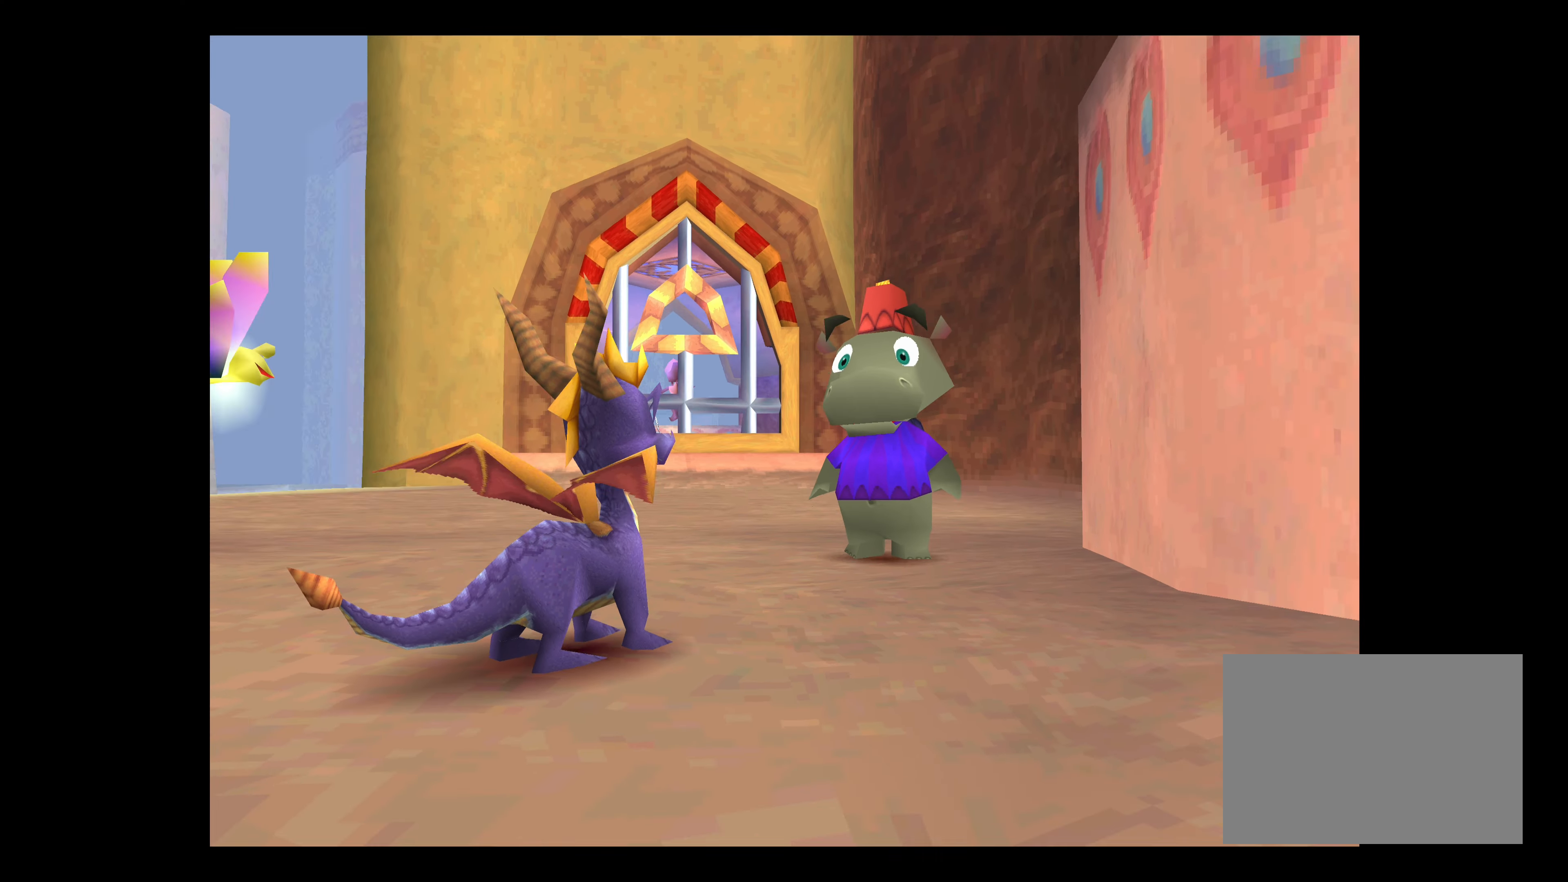
{"buttons": [], "left_stick": "center", "events": []}
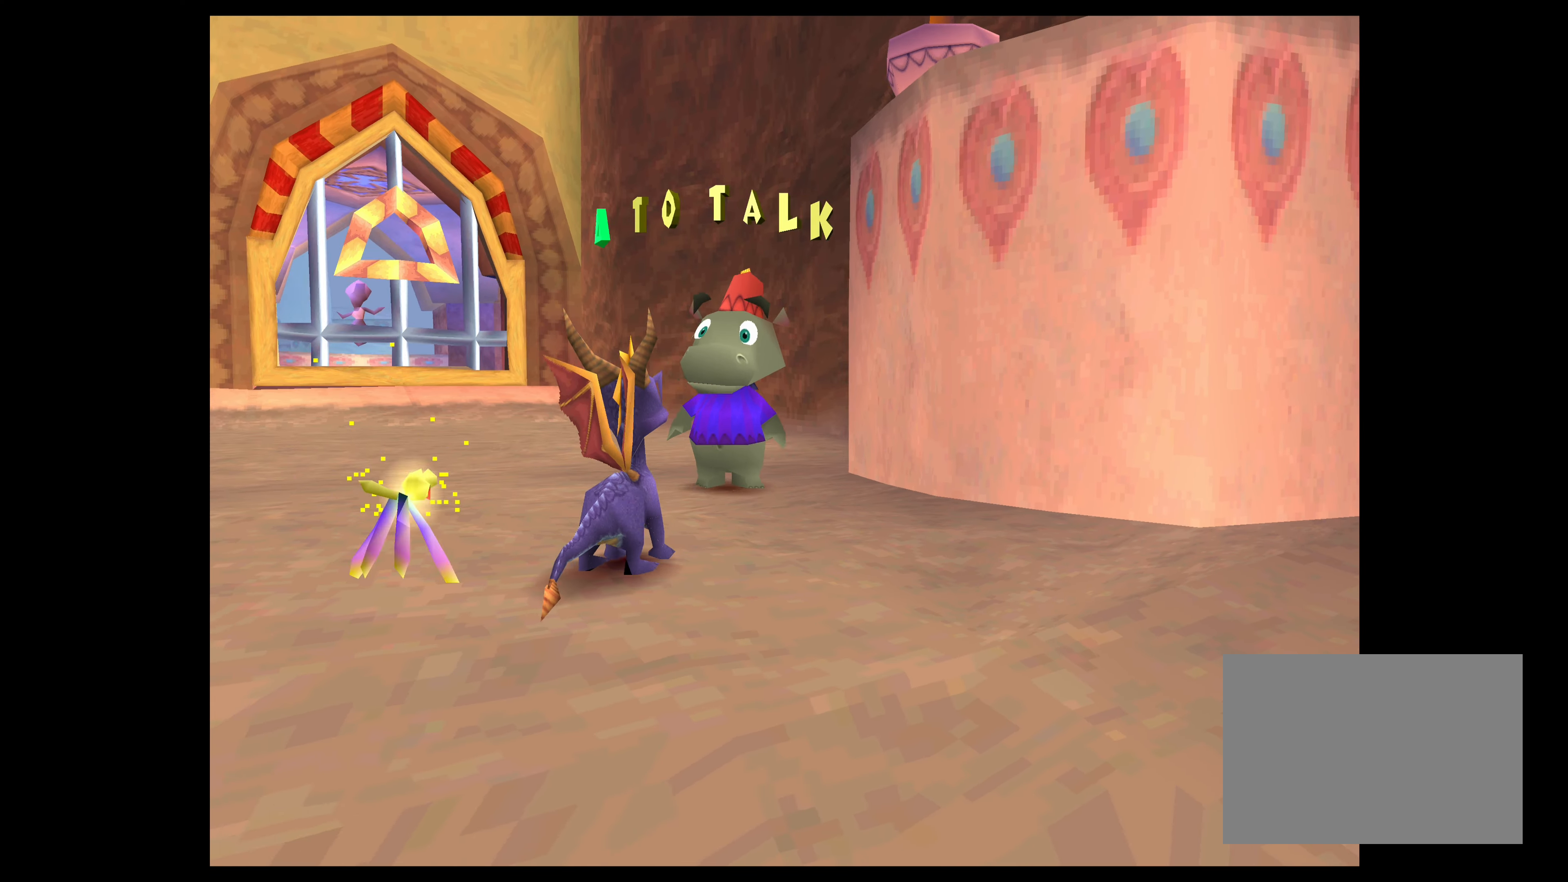
{"buttons": [], "left_stick": "up", "events": [[100, "left_stick", "up-right"], [300, "left_stick", "center"], [433, "left_stick", "up"]]}
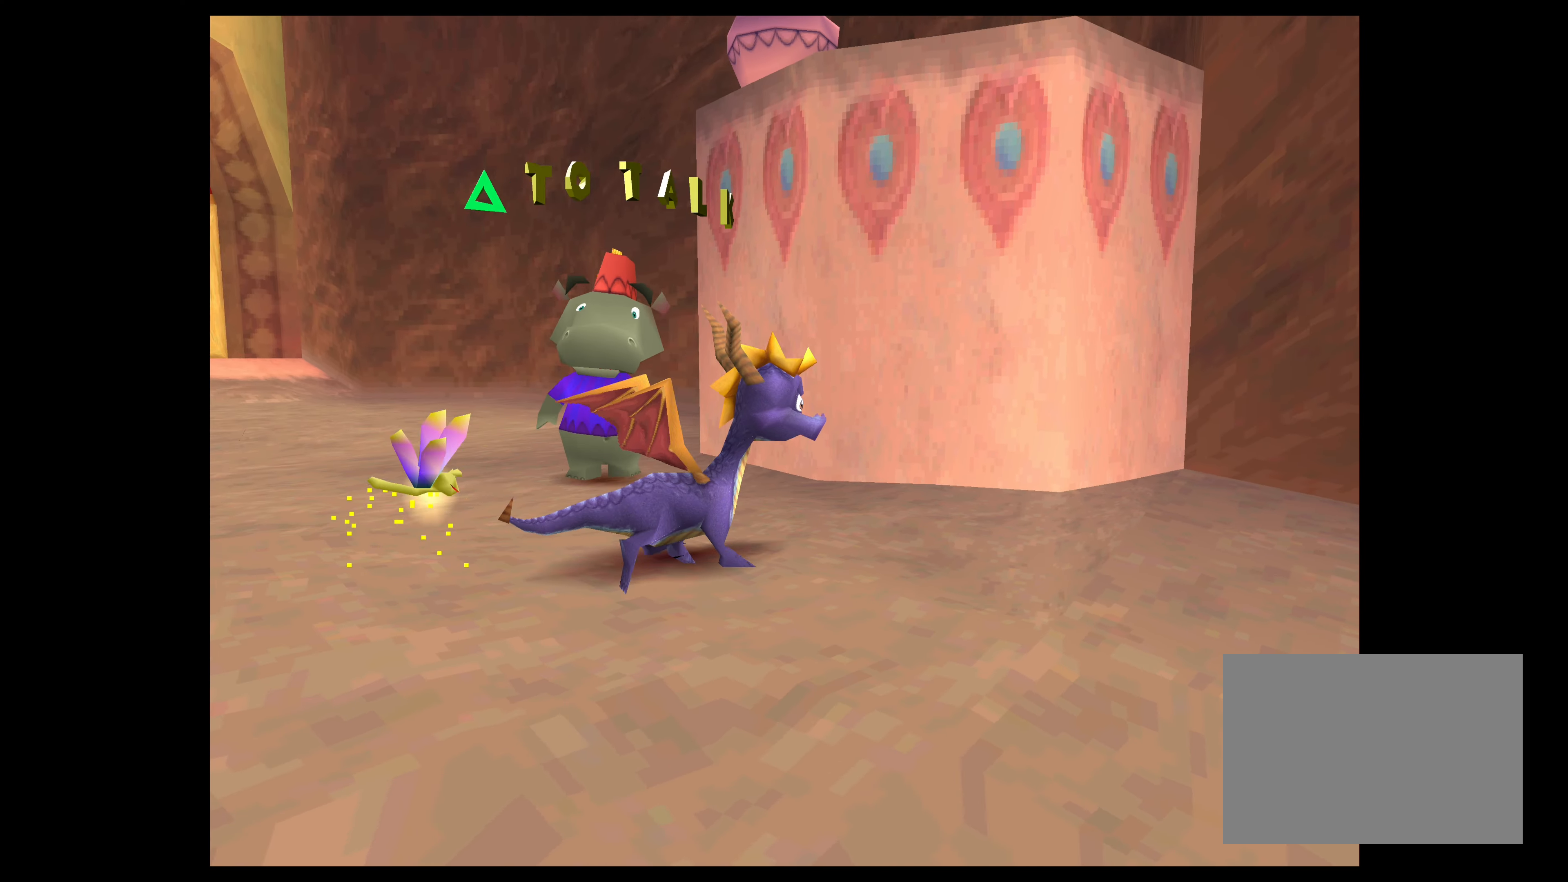
{"buttons": ["CROSS"], "left_stick": "up", "events": [[50, "CROSS", "down"]]}
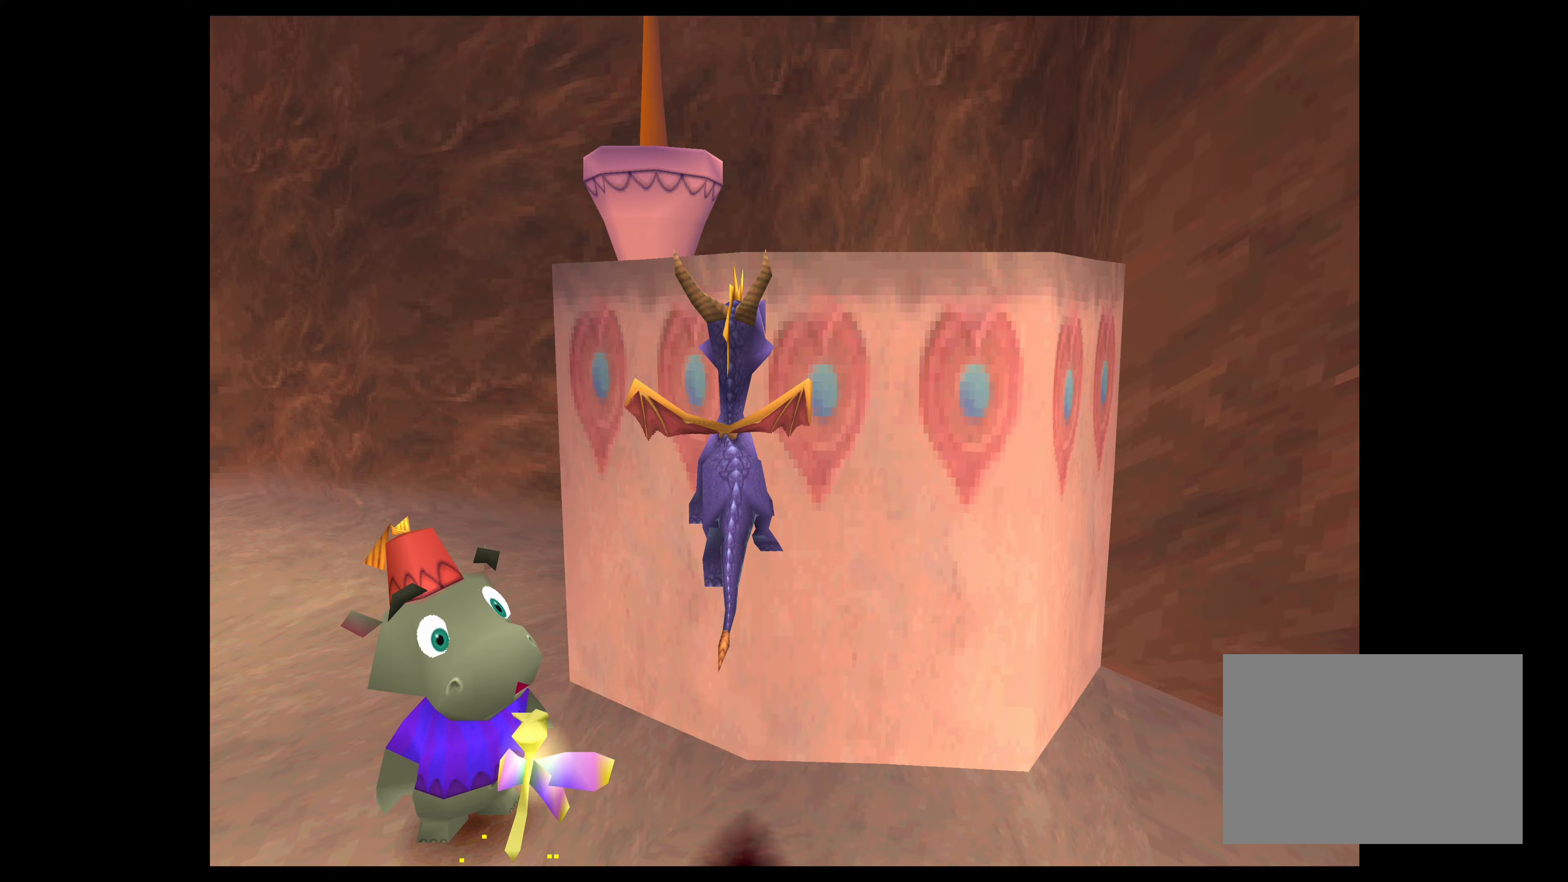
{"buttons": [], "left_stick": "right", "events": [[183, "left_stick", "up-right"], [317, "CROSS", "up"], [383, "left_stick", "right"]]}
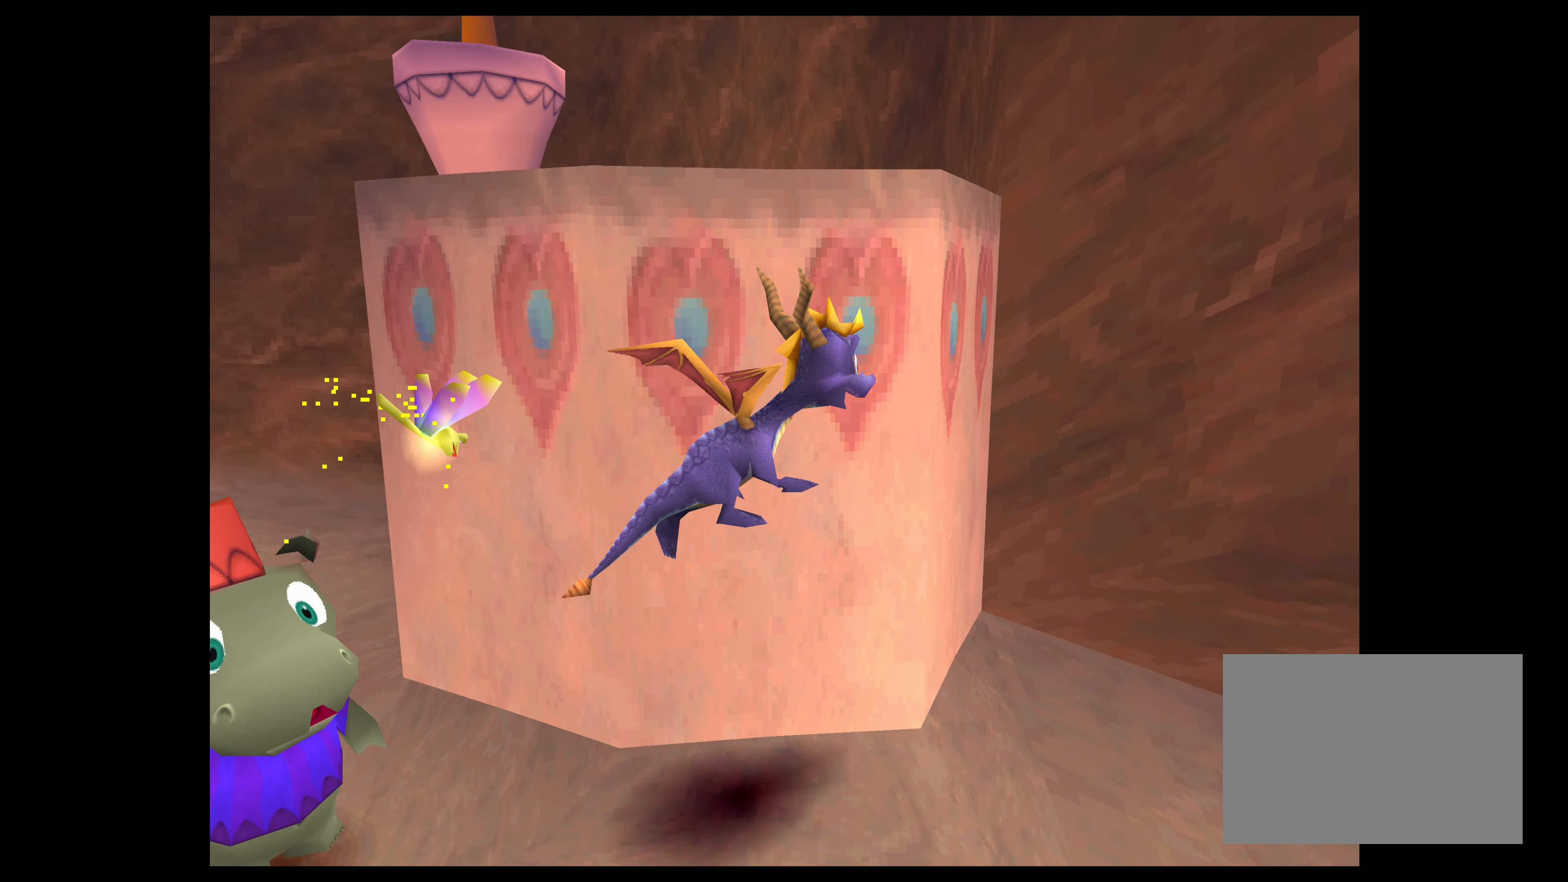
{"buttons": [], "left_stick": "right", "events": []}
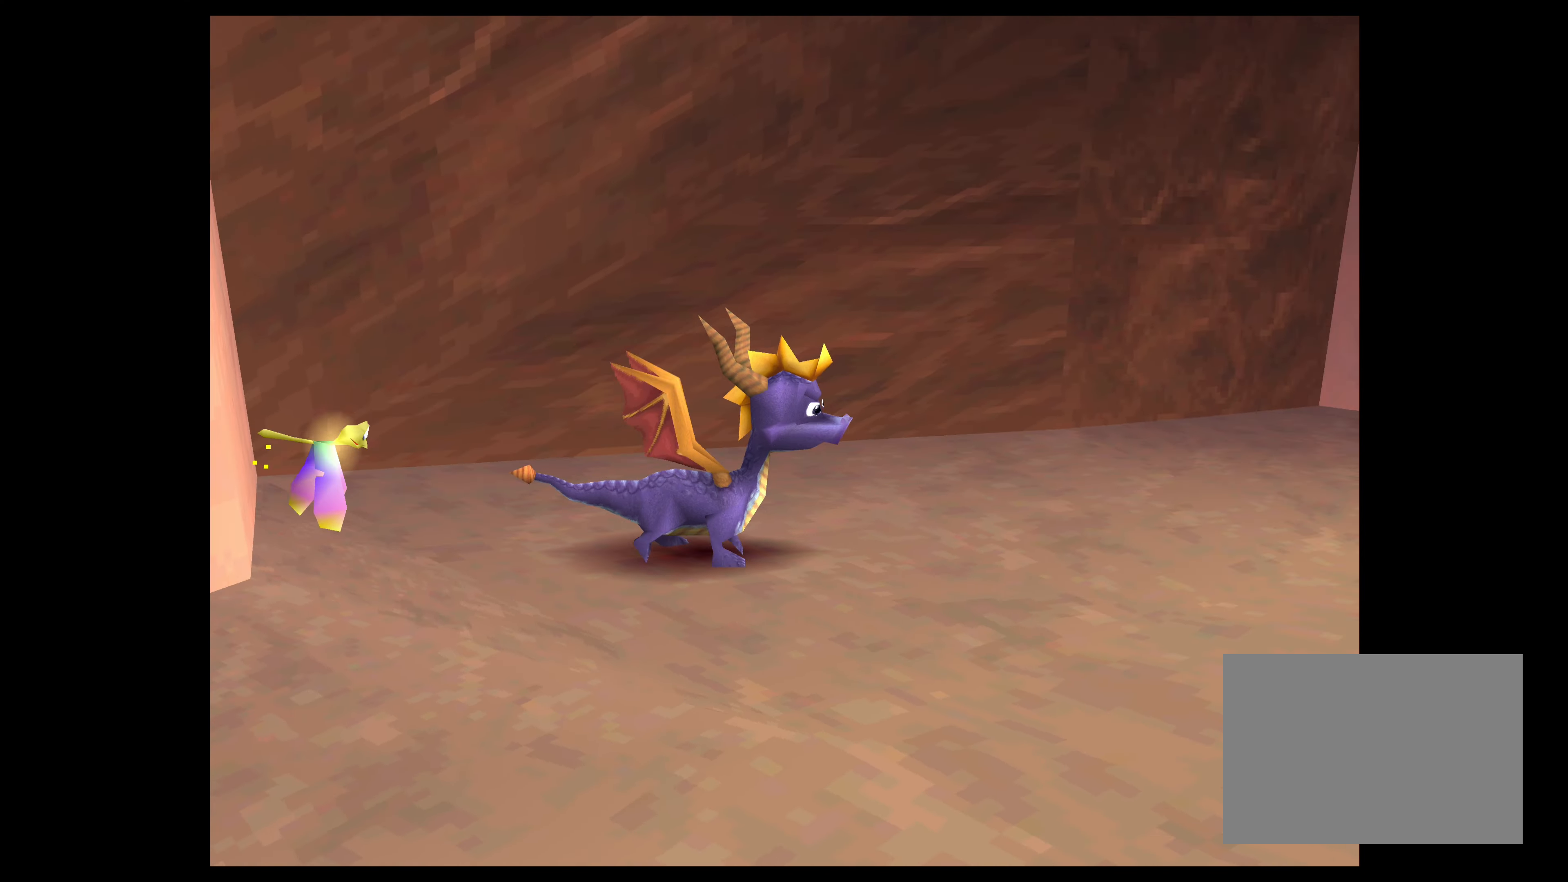
{"buttons": [], "left_stick": "up-right", "events": [[217, "left_stick", "up-right"]]}
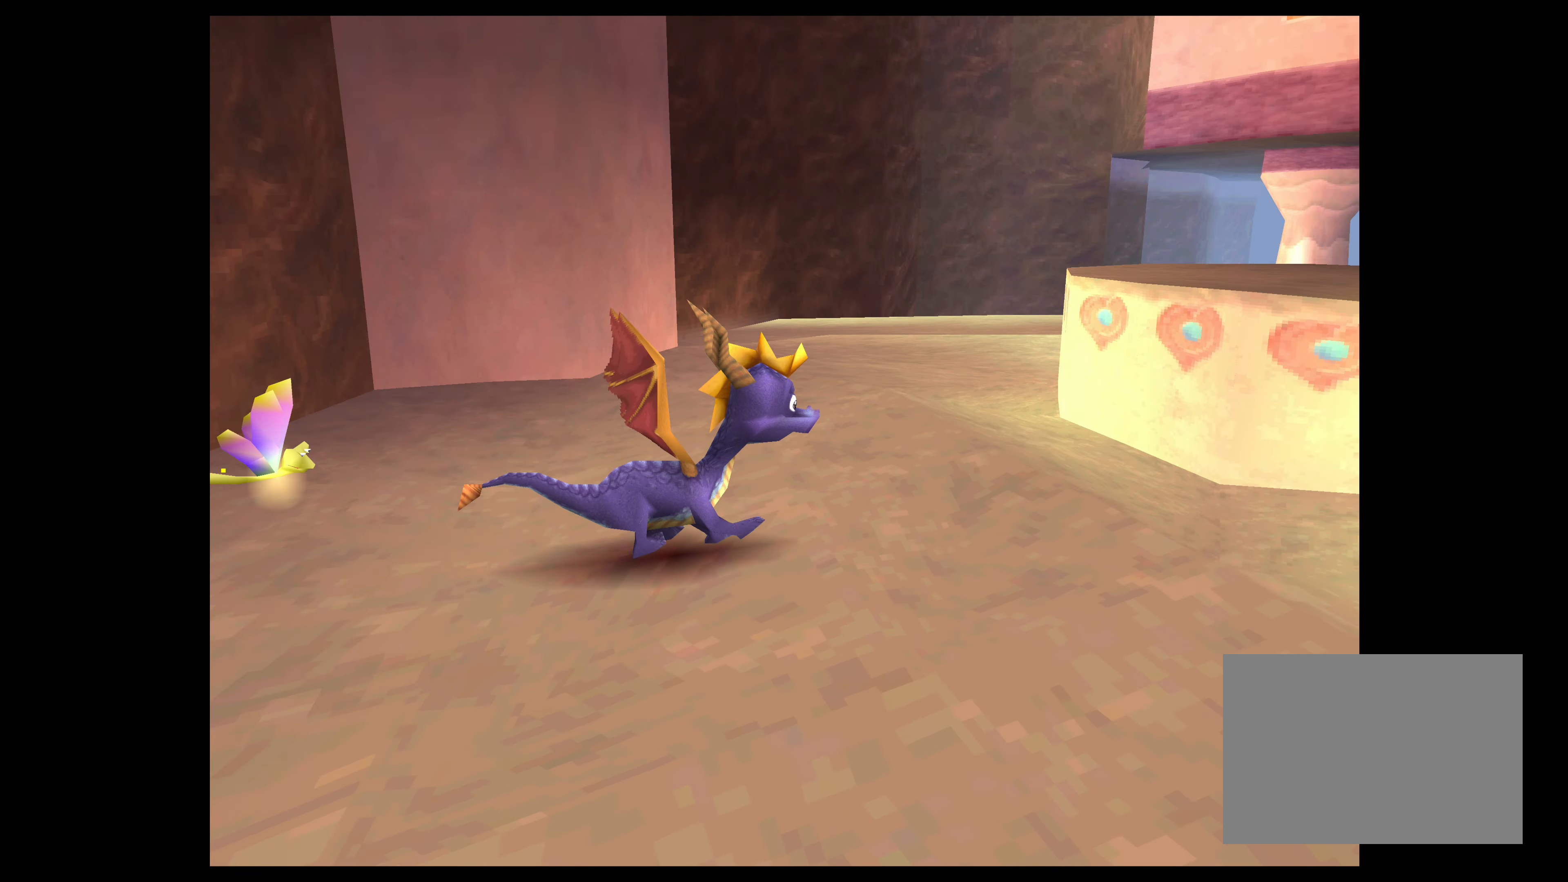
{"buttons": ["CROSS"], "left_stick": "up", "events": [[133, "left_stick", "center"], [267, "left_stick", "up"], [433, "CROSS", "down"]]}
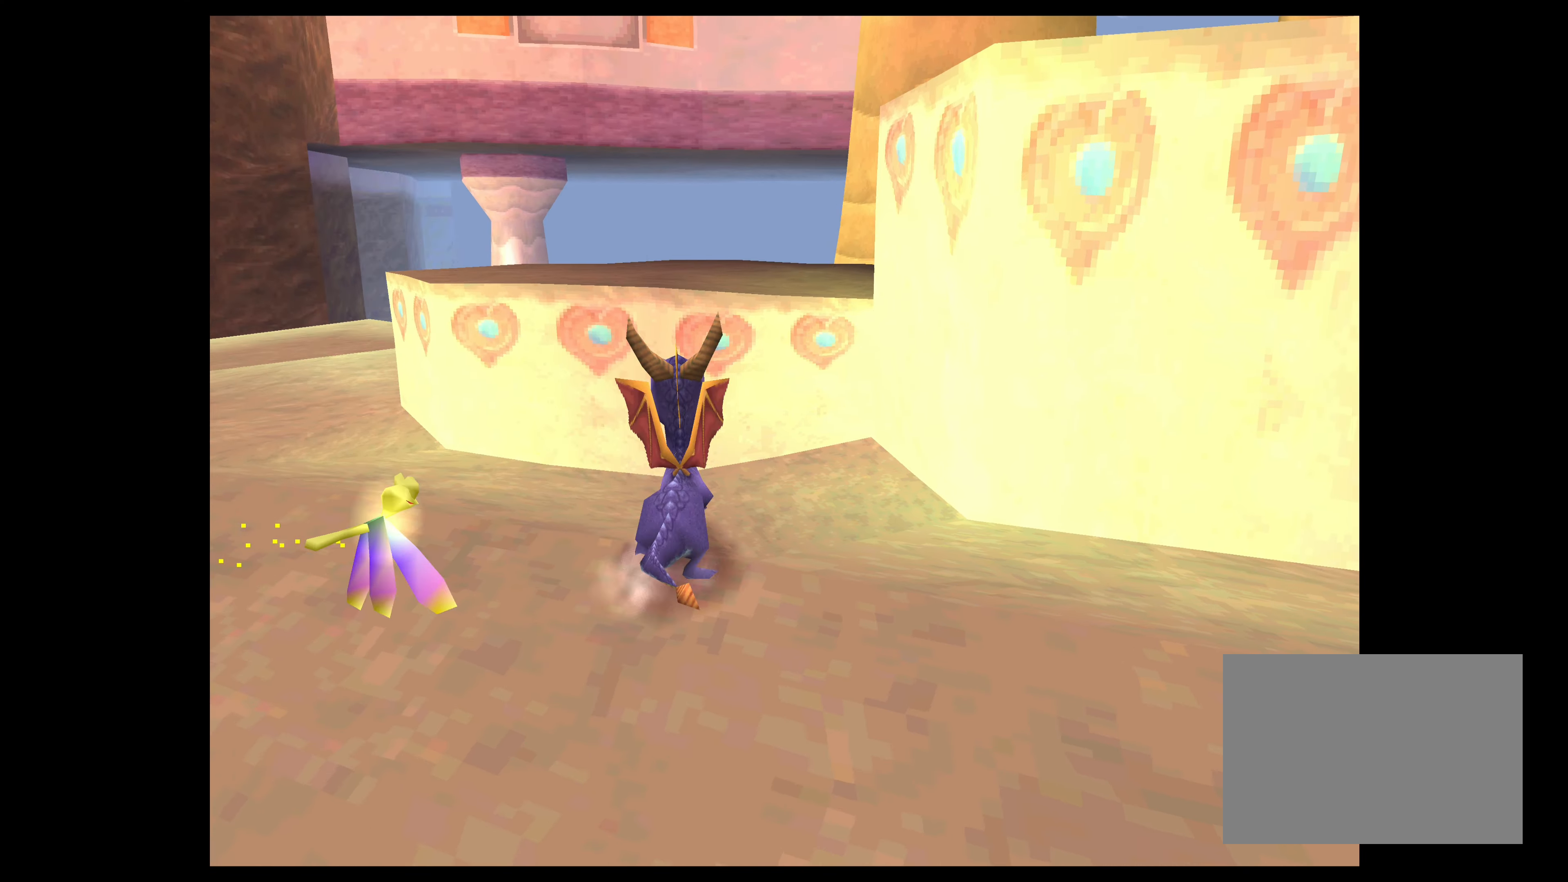
{"buttons": [], "left_stick": "up-right", "events": [[250, "CROSS", "up"], [383, "left_stick", "up-right"]]}